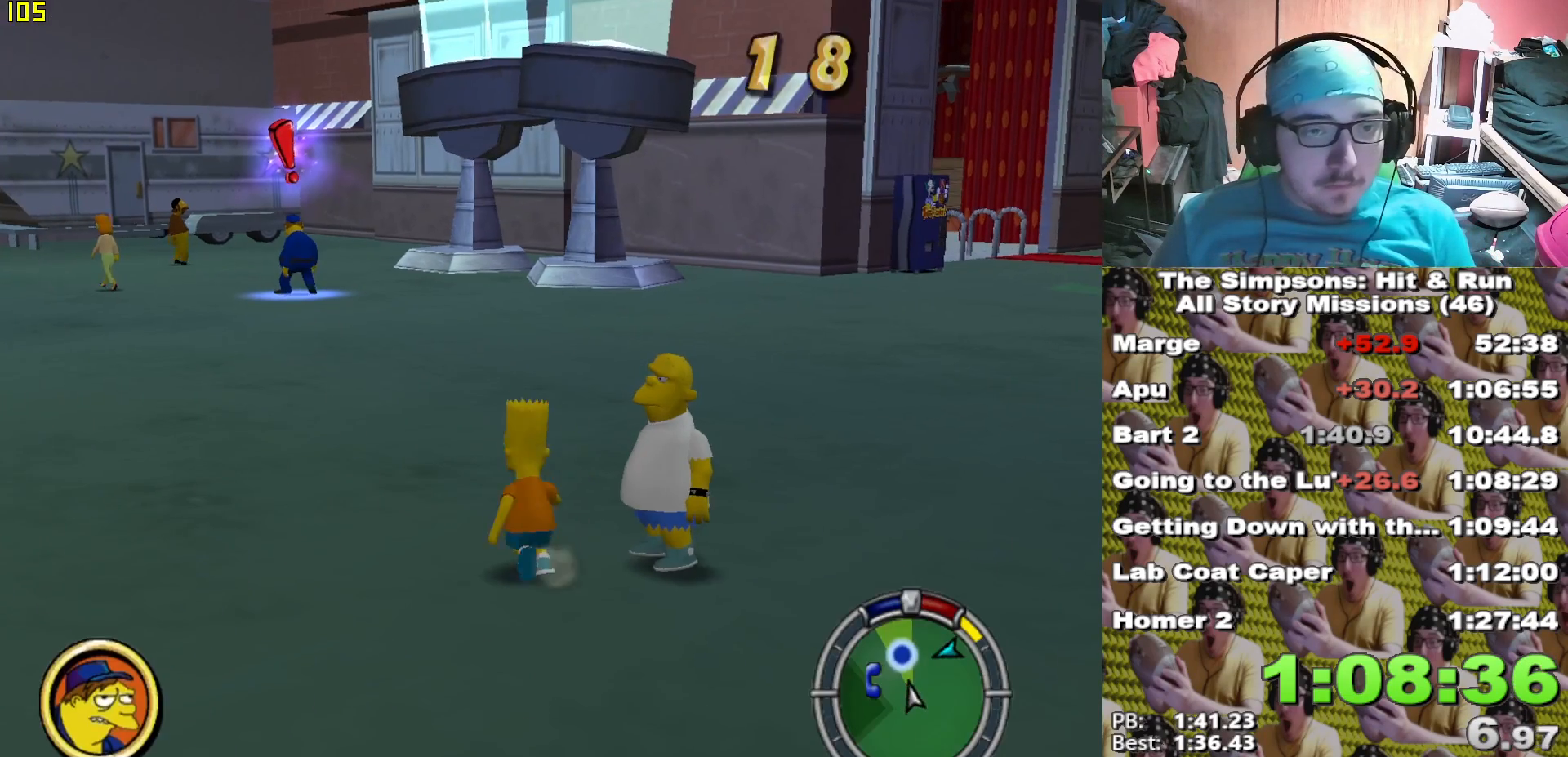
Gameplay with a controller (Xbox layout); each line is a JSON object with the inputs held at the frame after it (dt_ms = milliseconds from this image to that frame). "events" lists button and stick changes between this image and that frame as [ms after this image, input, new state], when the widget could be followed in between.
{"dt_ms": 500, "buttons": ["X"], "left_stick": "up", "right_stick": "center", "events": [[150, "left_stick", "up"]]}
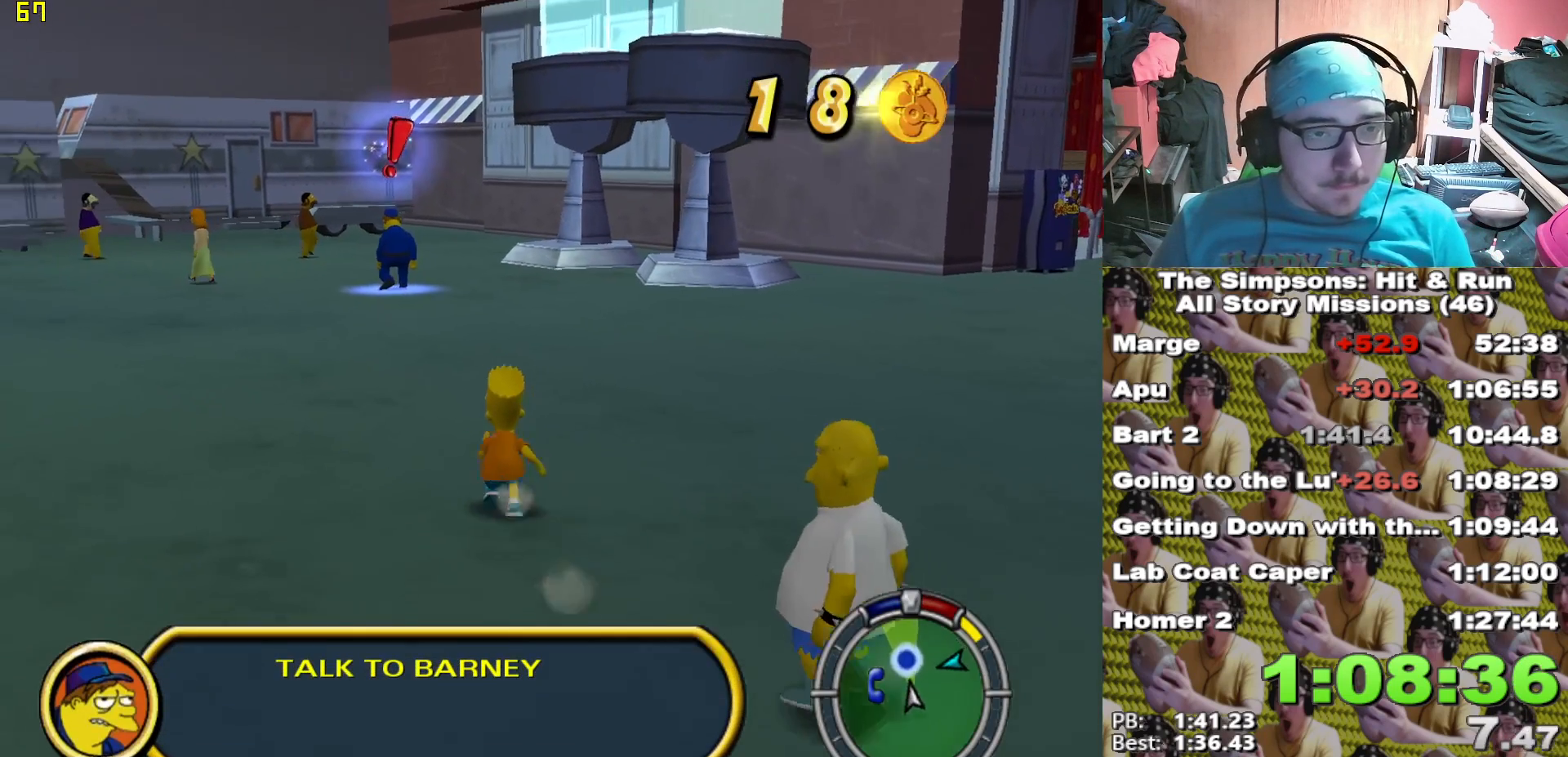
{"dt_ms": 500, "buttons": ["X"], "left_stick": "up", "right_stick": "center"}
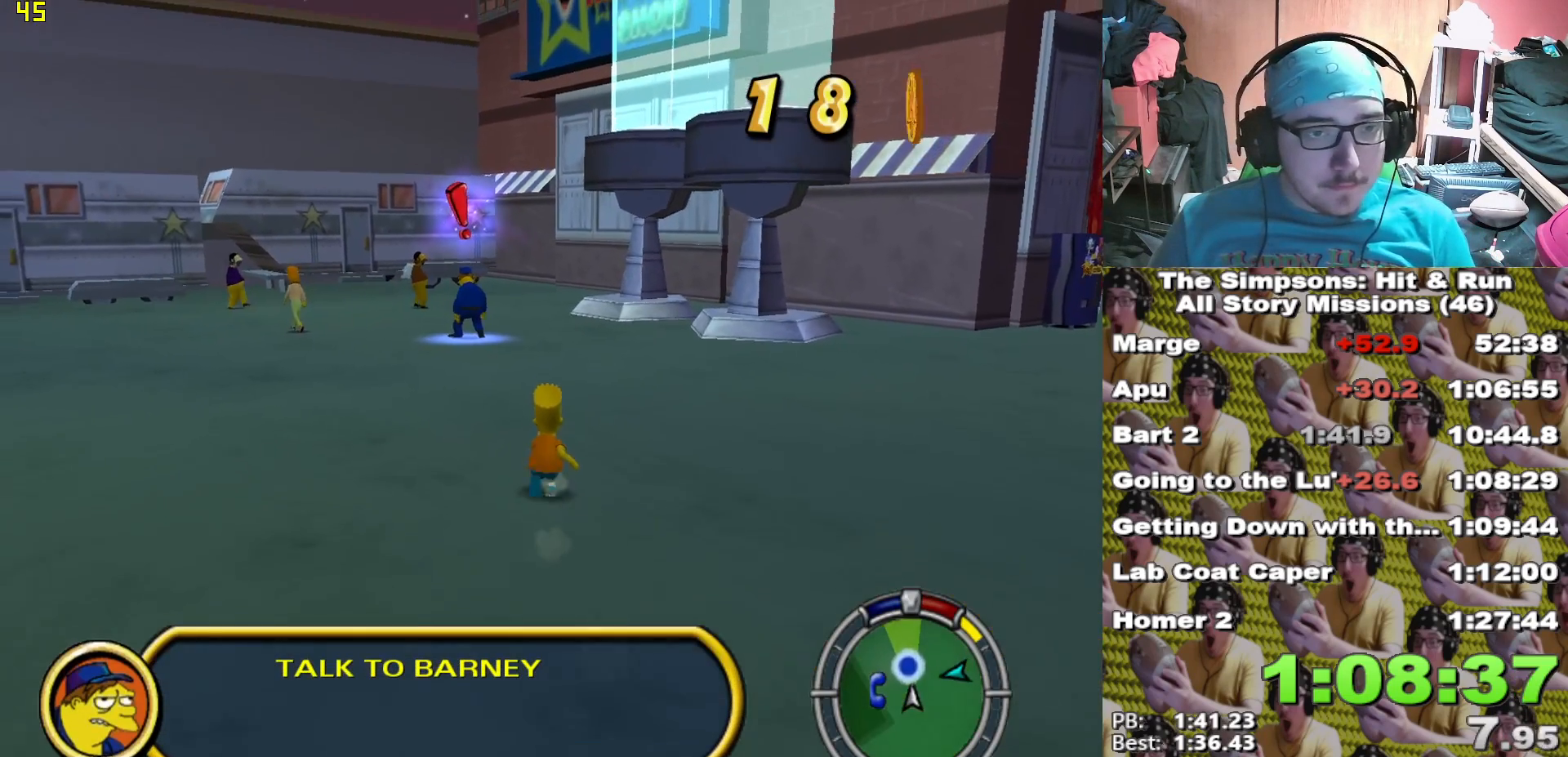
{"dt_ms": 500, "buttons": ["X"], "left_stick": "up", "right_stick": "center", "events": []}
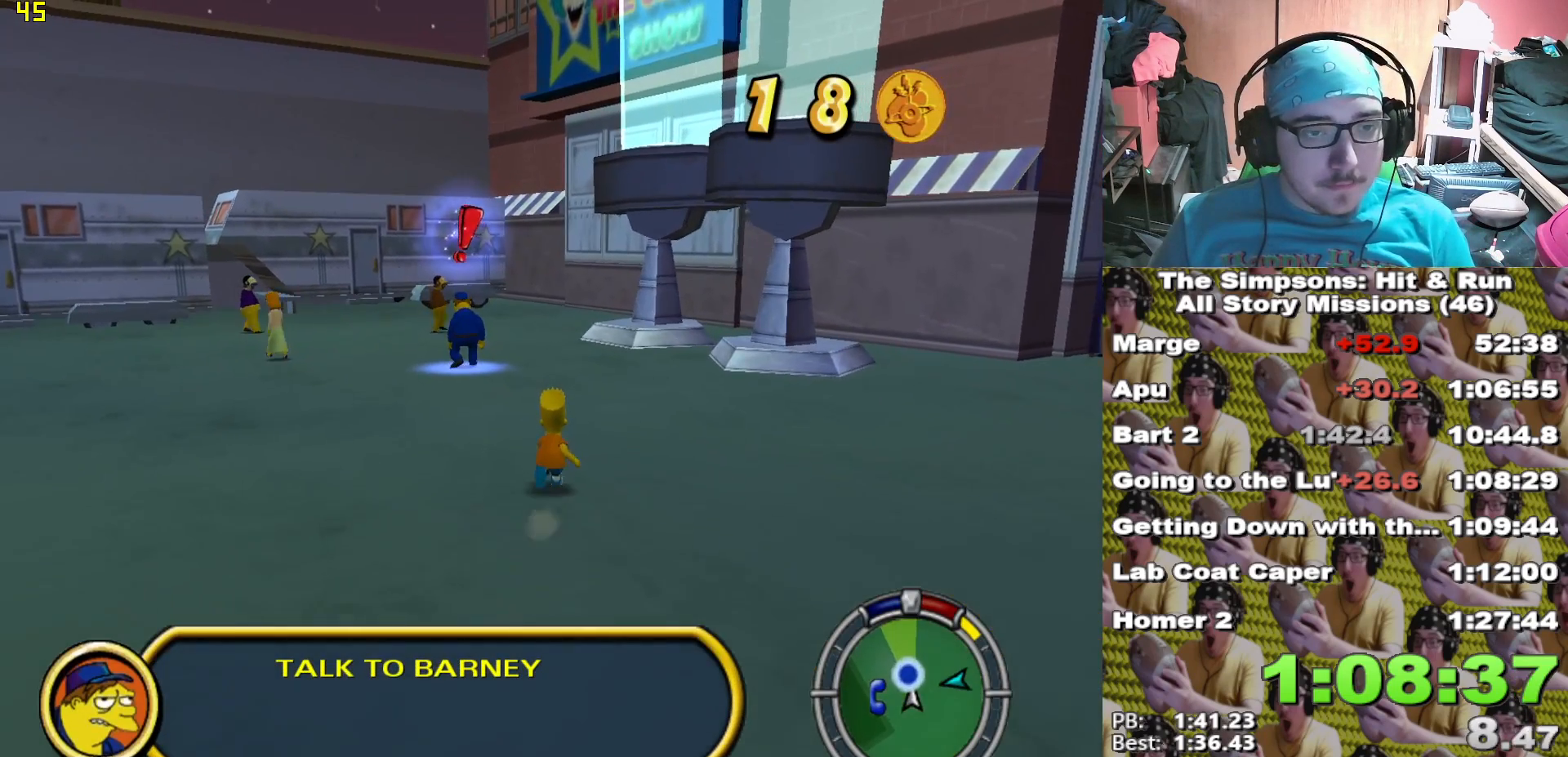
{"dt_ms": 500, "buttons": ["X"], "left_stick": "up-left", "right_stick": "center", "events": [[33, "left_stick", "up-left"]]}
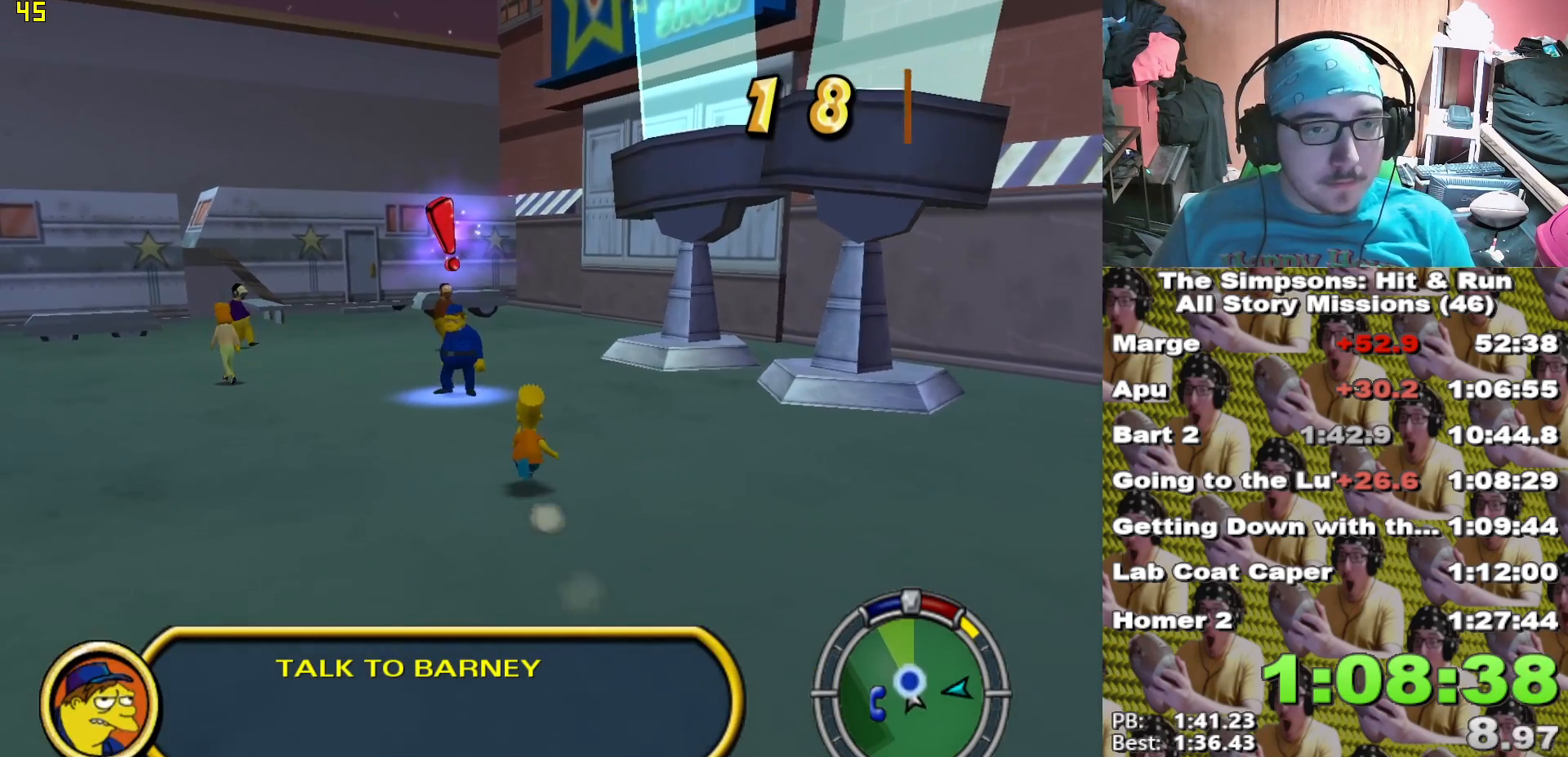
{"dt_ms": 500, "buttons": ["X"], "left_stick": "up-right", "right_stick": "center", "events": [[133, "left_stick", "up"], [400, "left_stick", "up-right"]]}
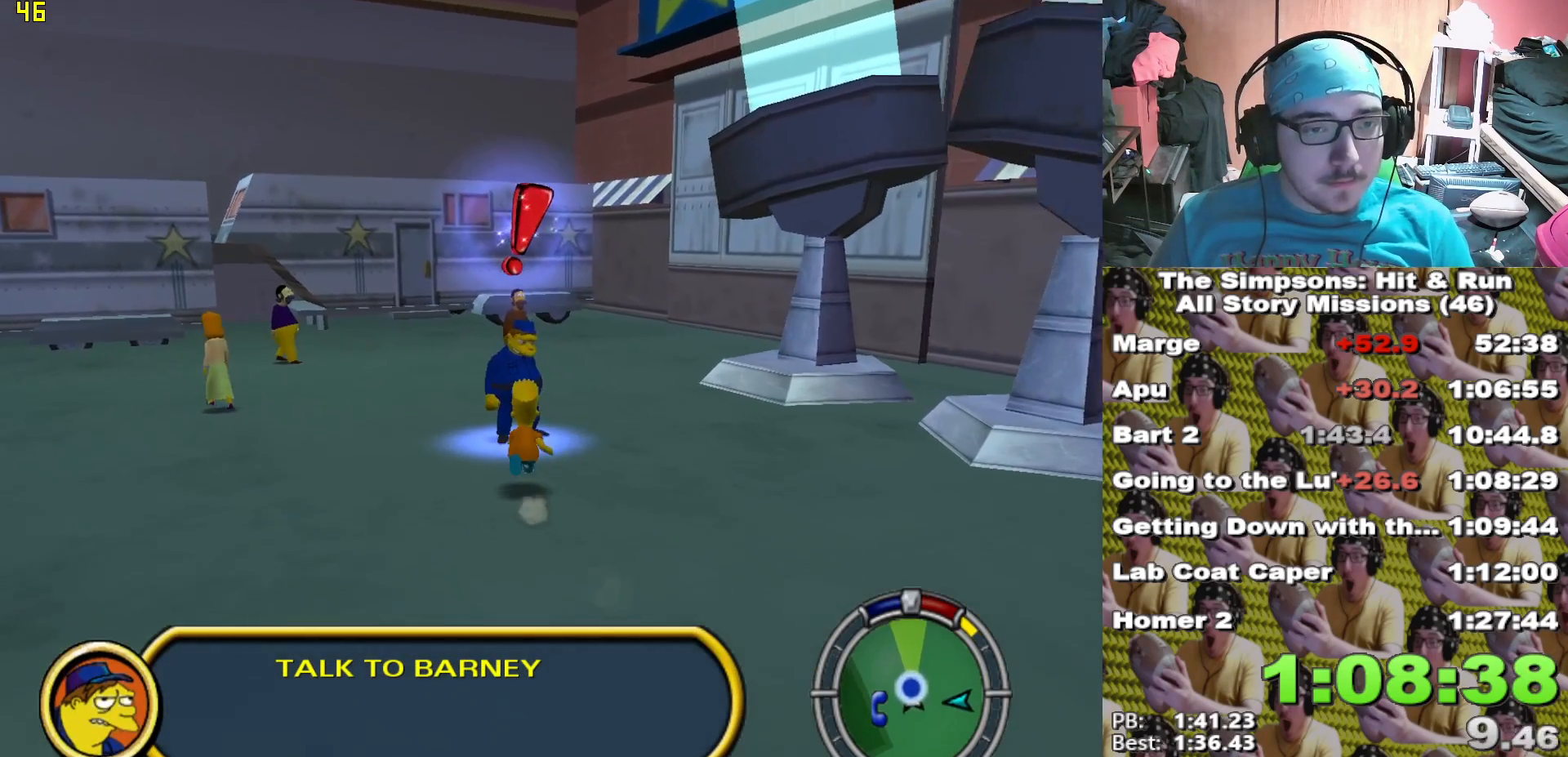
{"dt_ms": 500, "buttons": [], "left_stick": "up", "right_stick": "center", "events": [[100, "Y", "down"], [117, "X", "up"], [217, "Y", "up"], [267, "Y", "down"], [300, "left_stick", "up"], [367, "Y", "up"]]}
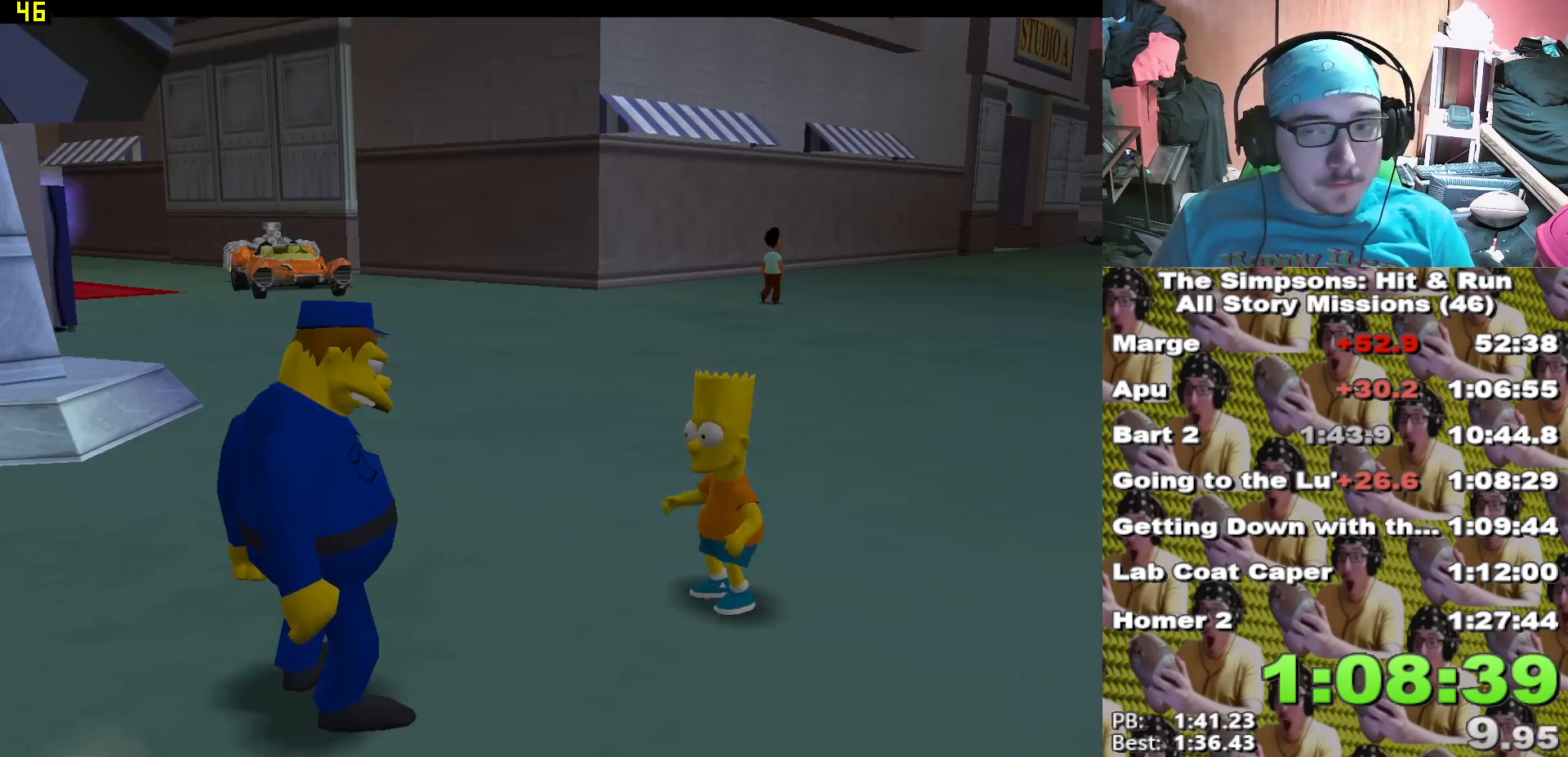
{"dt_ms": 500, "buttons": ["A"], "left_stick": "up-left", "right_stick": "center", "events": [[100, "left_stick", "up-left"], [417, "B", "down"], [483, "B", "up"], [500, "A", "down"]]}
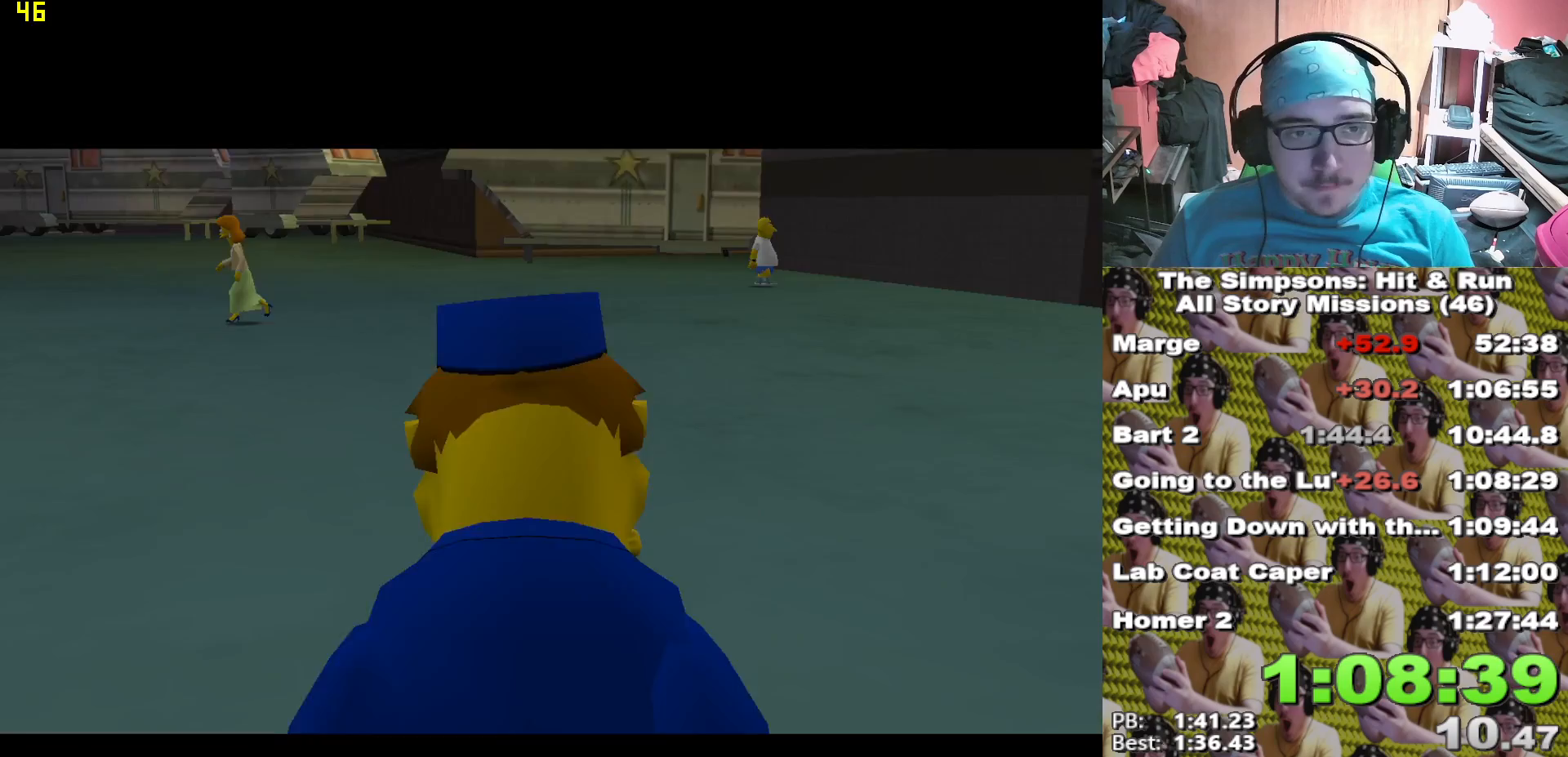
{"dt_ms": 500, "buttons": [], "left_stick": "up-left", "right_stick": "center", "events": [[333, "A", "up"]]}
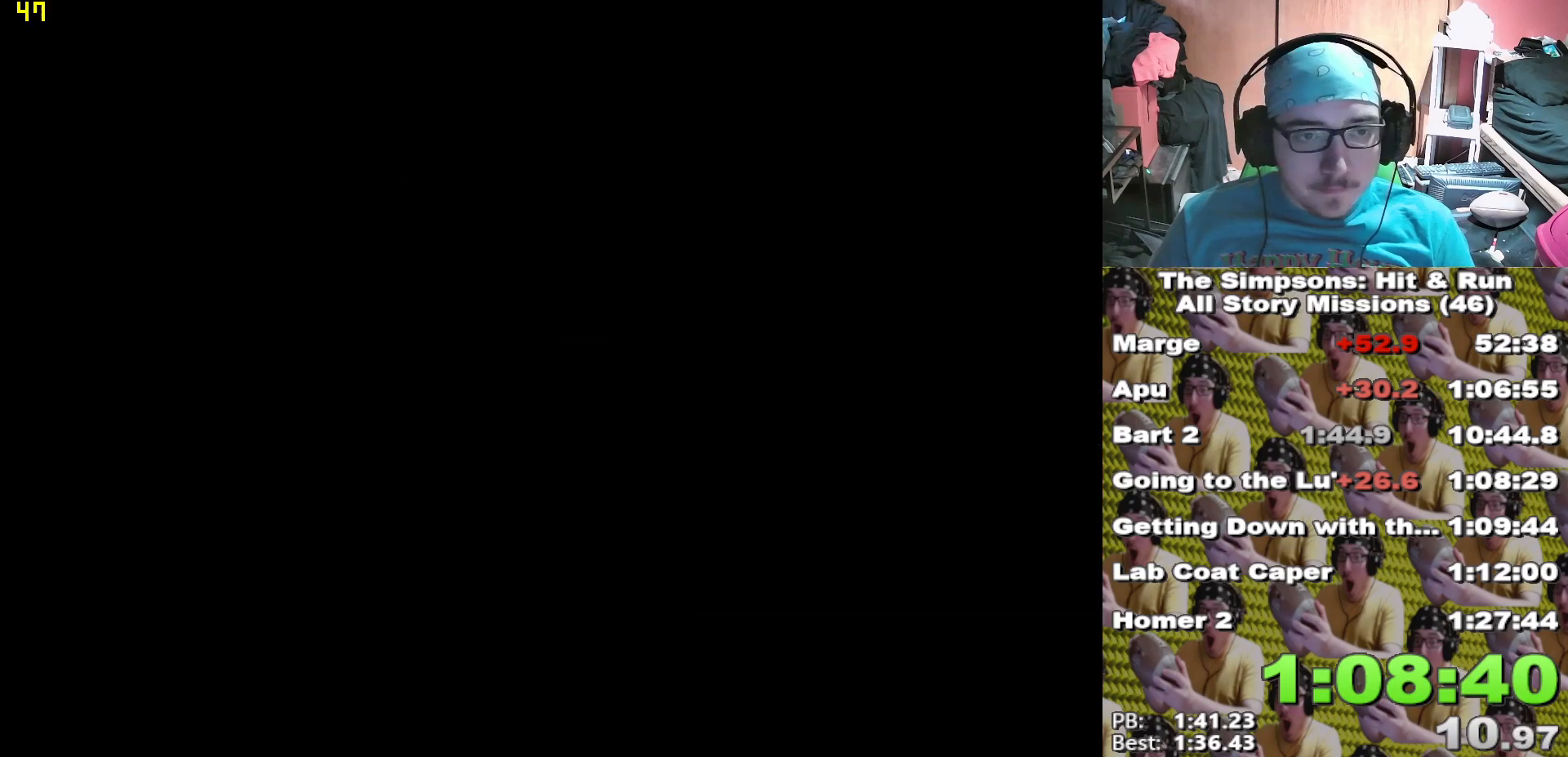
{"dt_ms": 500, "buttons": [], "left_stick": "center", "right_stick": "center", "events": [[17, "left_stick", "center"], [50, "B", "down"], [100, "B", "up"], [167, "B", "down"], [233, "B", "up"], [283, "B", "down"], [333, "B", "up"], [433, "B", "down"], [467, "B", "up"]]}
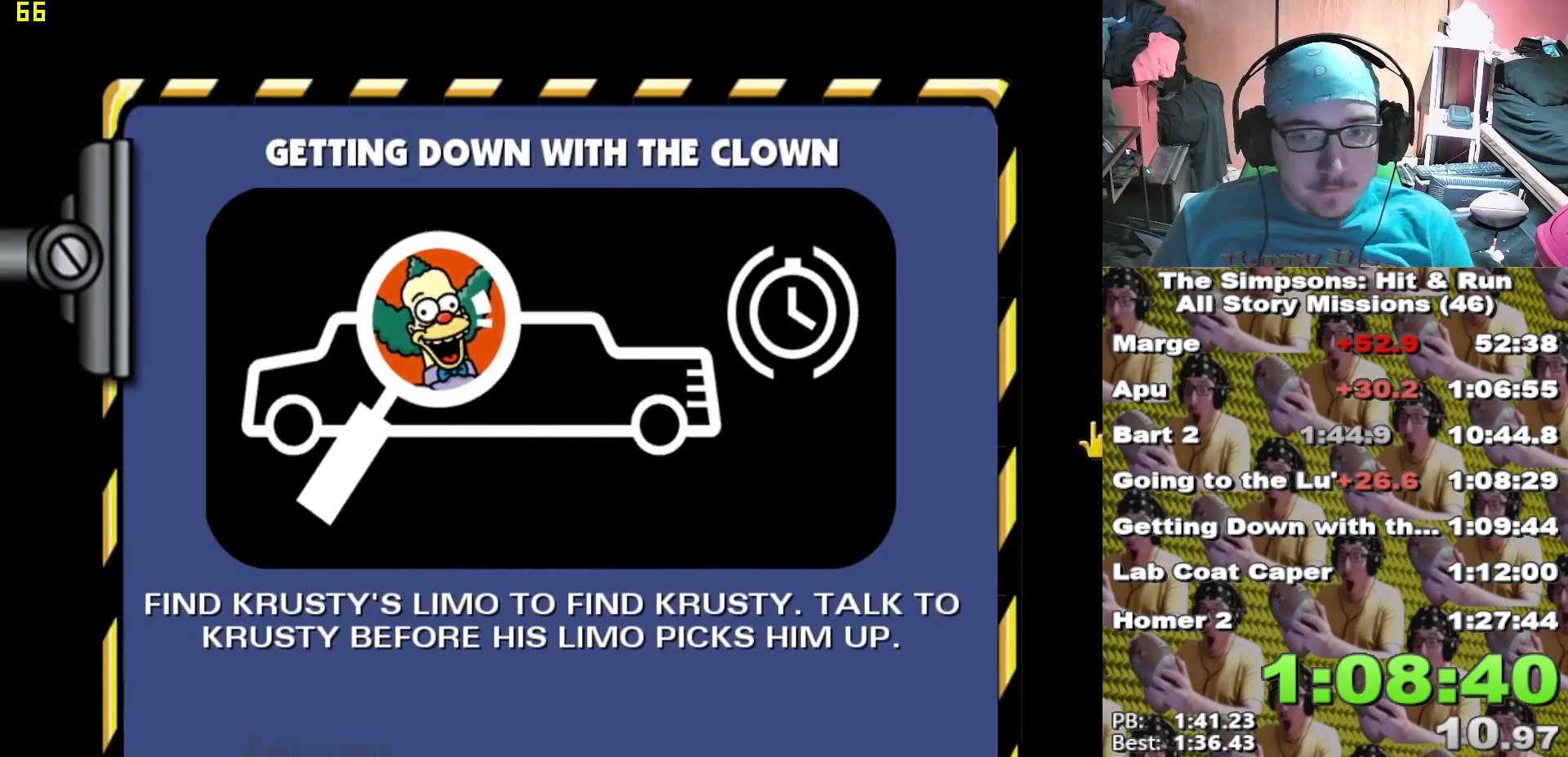
{"dt_ms": 500, "buttons": [], "left_stick": "center", "right_stick": "center", "events": [[33, "B", "down"], [100, "B", "up"], [150, "B", "down"], [217, "B", "up"]]}
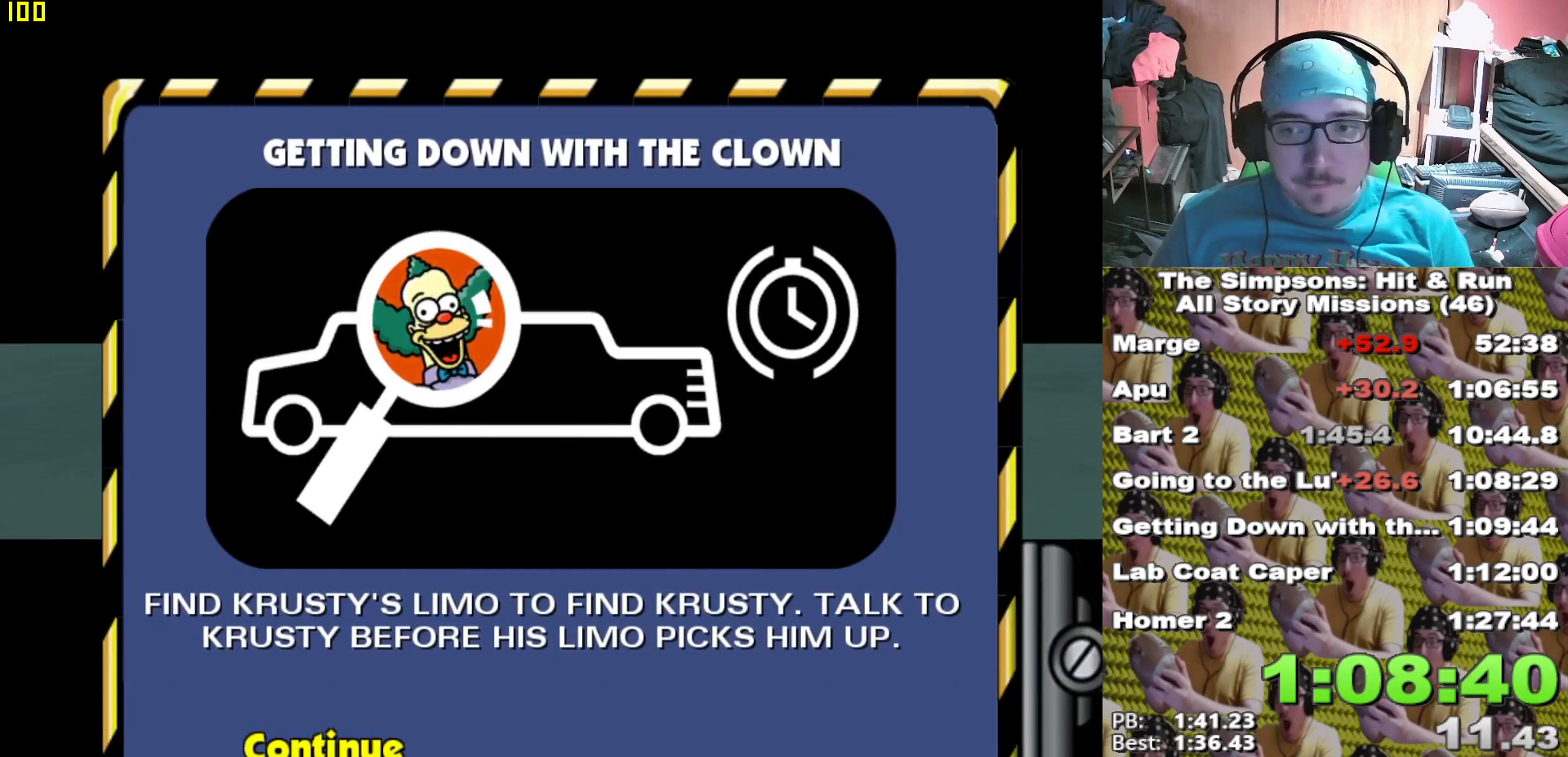
{"dt_ms": 500, "buttons": ["L1", "R1"], "left_stick": "up-left", "right_stick": "center"}
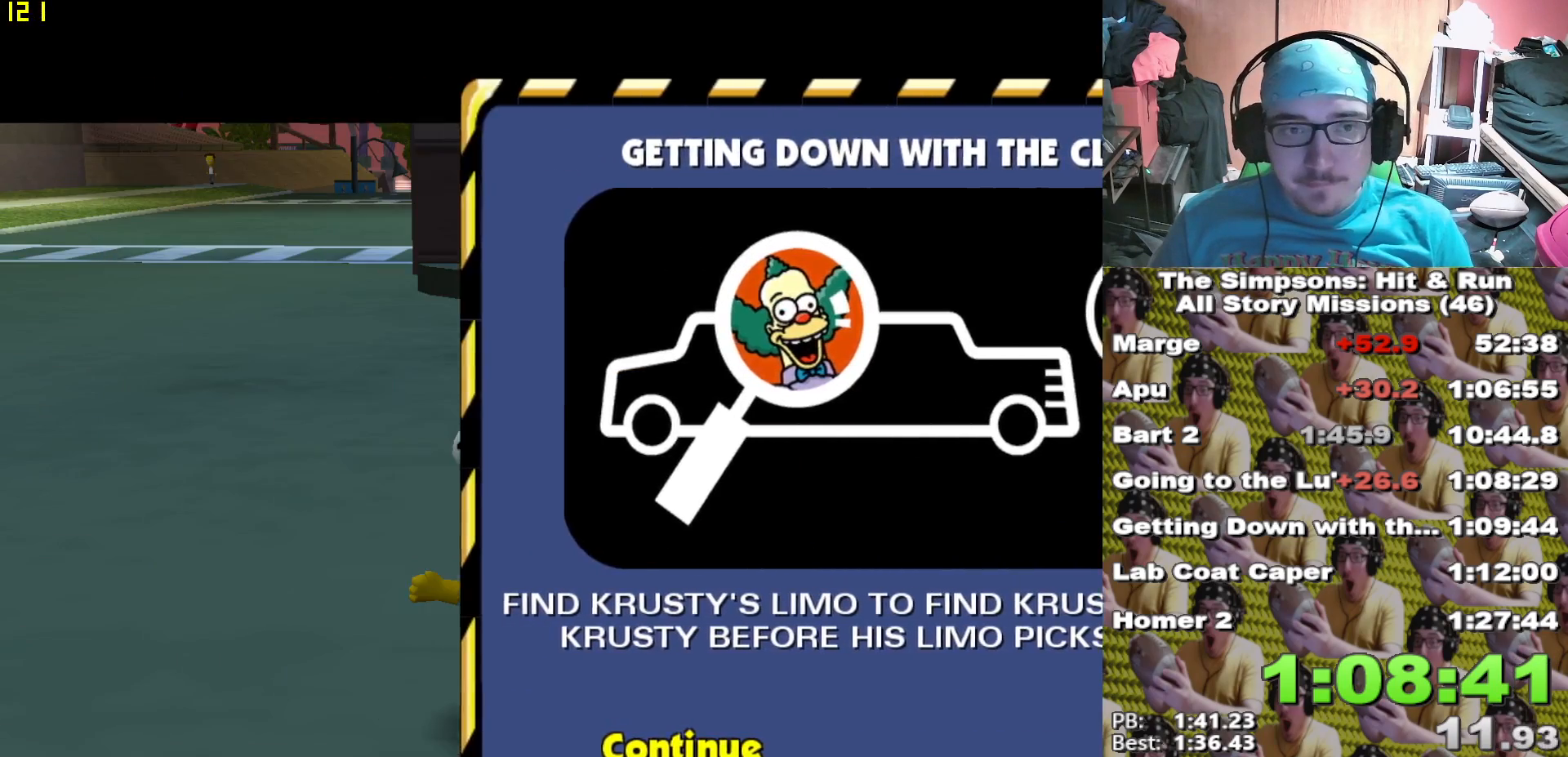
{"dt_ms": 500, "buttons": ["X"], "left_stick": "up-left", "right_stick": "down-right", "events": [[17, "L1", "up"], [17, "R1", "up"], [33, "L1", "down"], [33, "R1", "down"], [50, "L1", "up"], [50, "R1", "up"], [133, "L1", "down"], [150, "L1", "up"], [433, "X", "down"], [483, "right_stick", "down-right"]]}
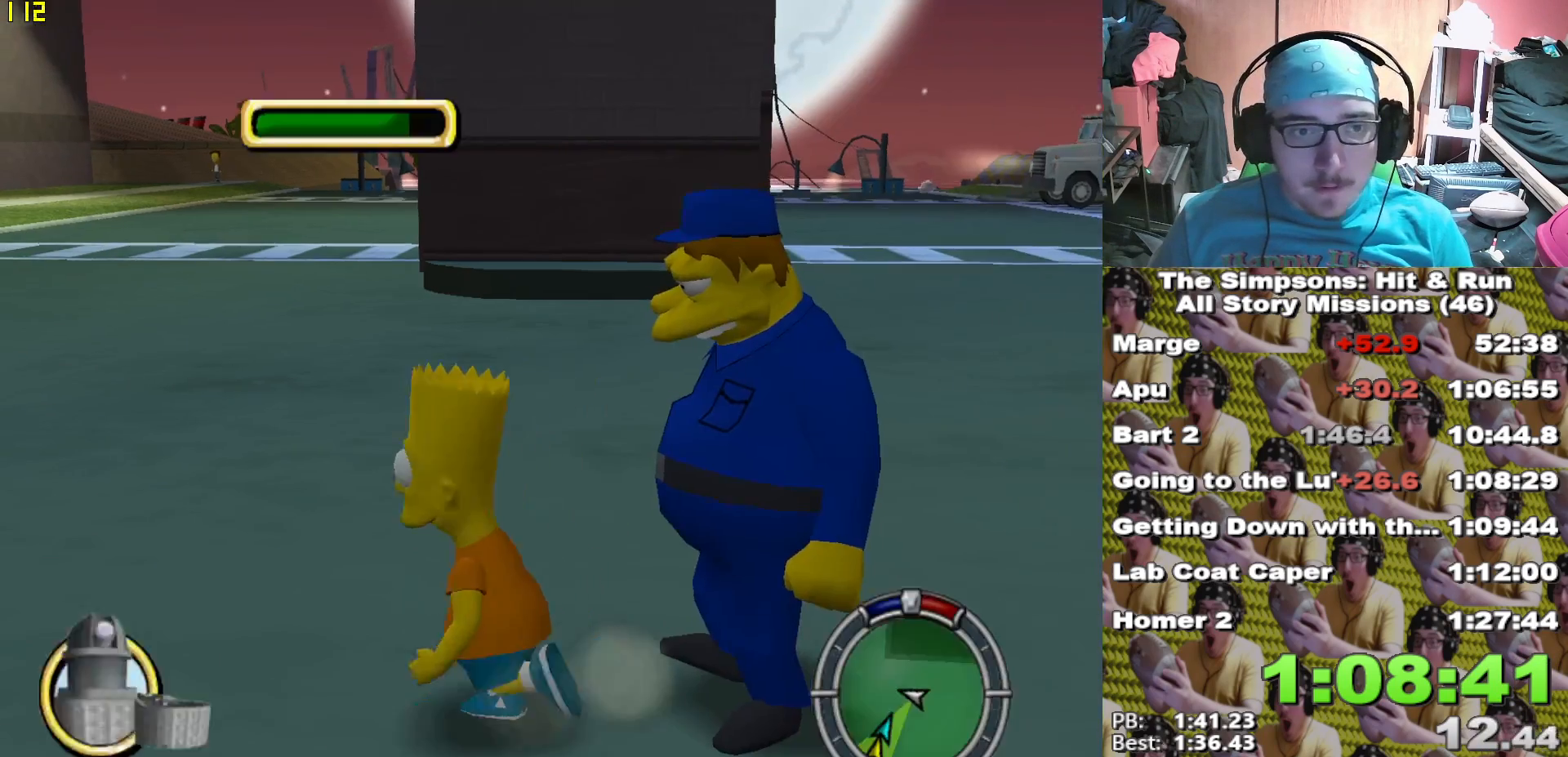
{"dt_ms": 1000, "buttons": ["X"], "left_stick": "up-left", "right_stick": "center"}
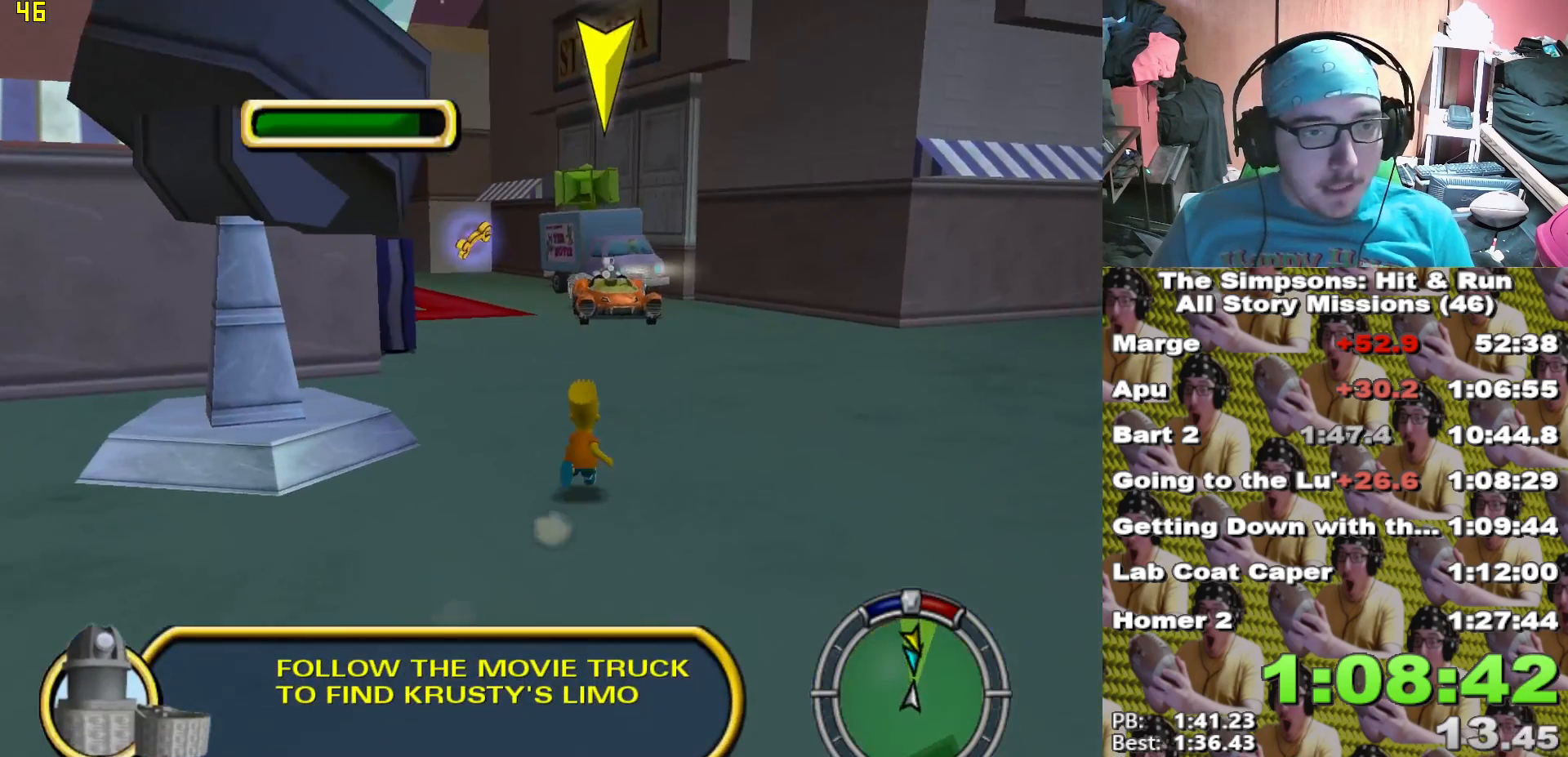
{"dt_ms": 500, "buttons": ["X"], "left_stick": "up", "right_stick": "center", "events": [[100, "right_stick", "down-right"], [200, "right_stick", "center"], [250, "left_stick", "up"], [417, "X", "up"], [450, "X", "down"]]}
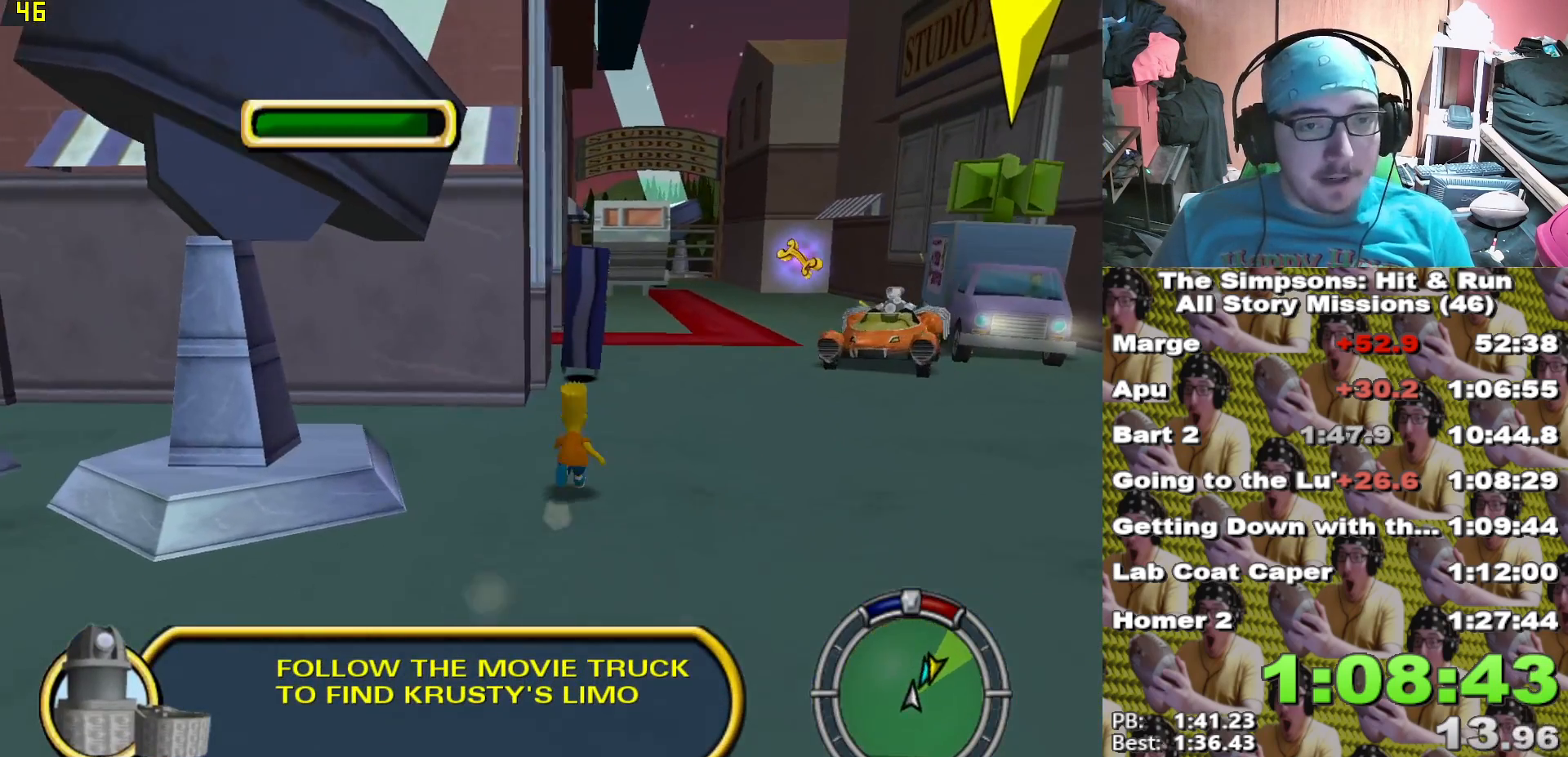
{"dt_ms": 500, "buttons": ["X"], "left_stick": "up", "right_stick": "center", "events": []}
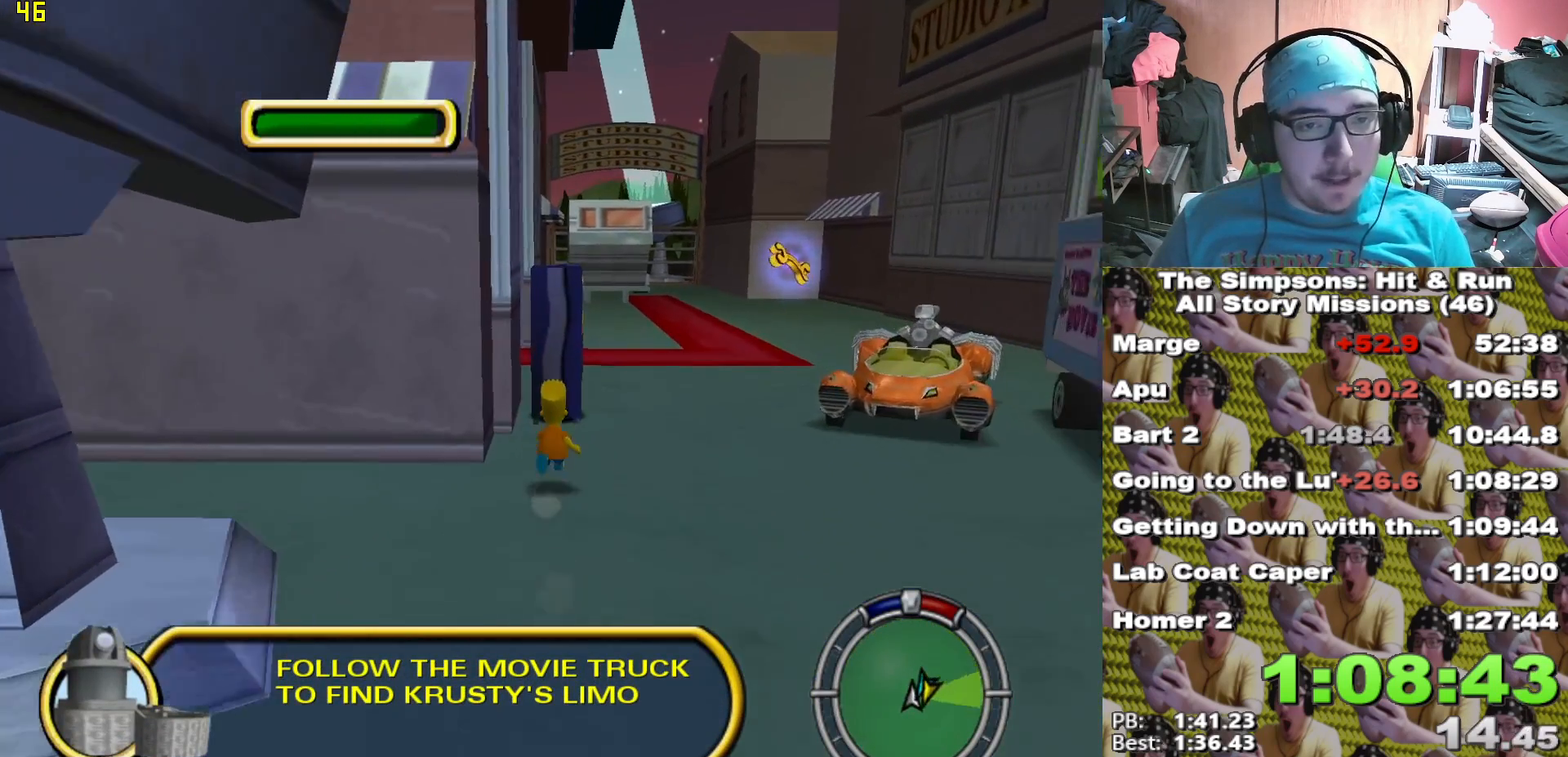
{"dt_ms": 500, "buttons": ["B"], "left_stick": "up", "right_stick": "center", "events": [[267, "X", "up"], [300, "B", "down"], [400, "B", "up"], [483, "B", "down"]]}
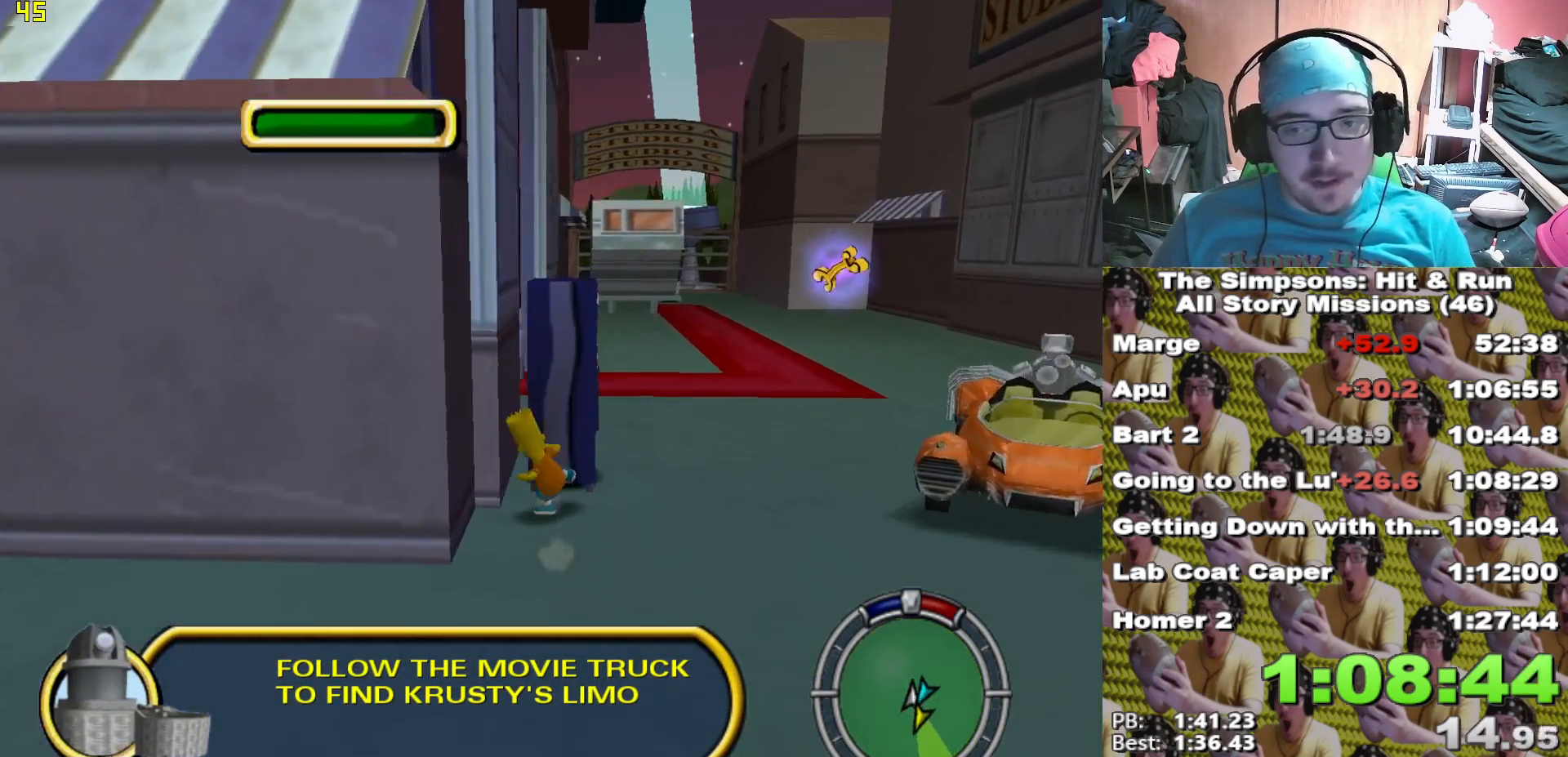
{"dt_ms": 500, "buttons": [], "left_stick": "up", "right_stick": "center", "events": [[50, "B", "up"], [117, "B", "down"], [200, "B", "up"], [267, "B", "down"], [333, "B", "up"], [400, "B", "down"], [483, "B", "up"]]}
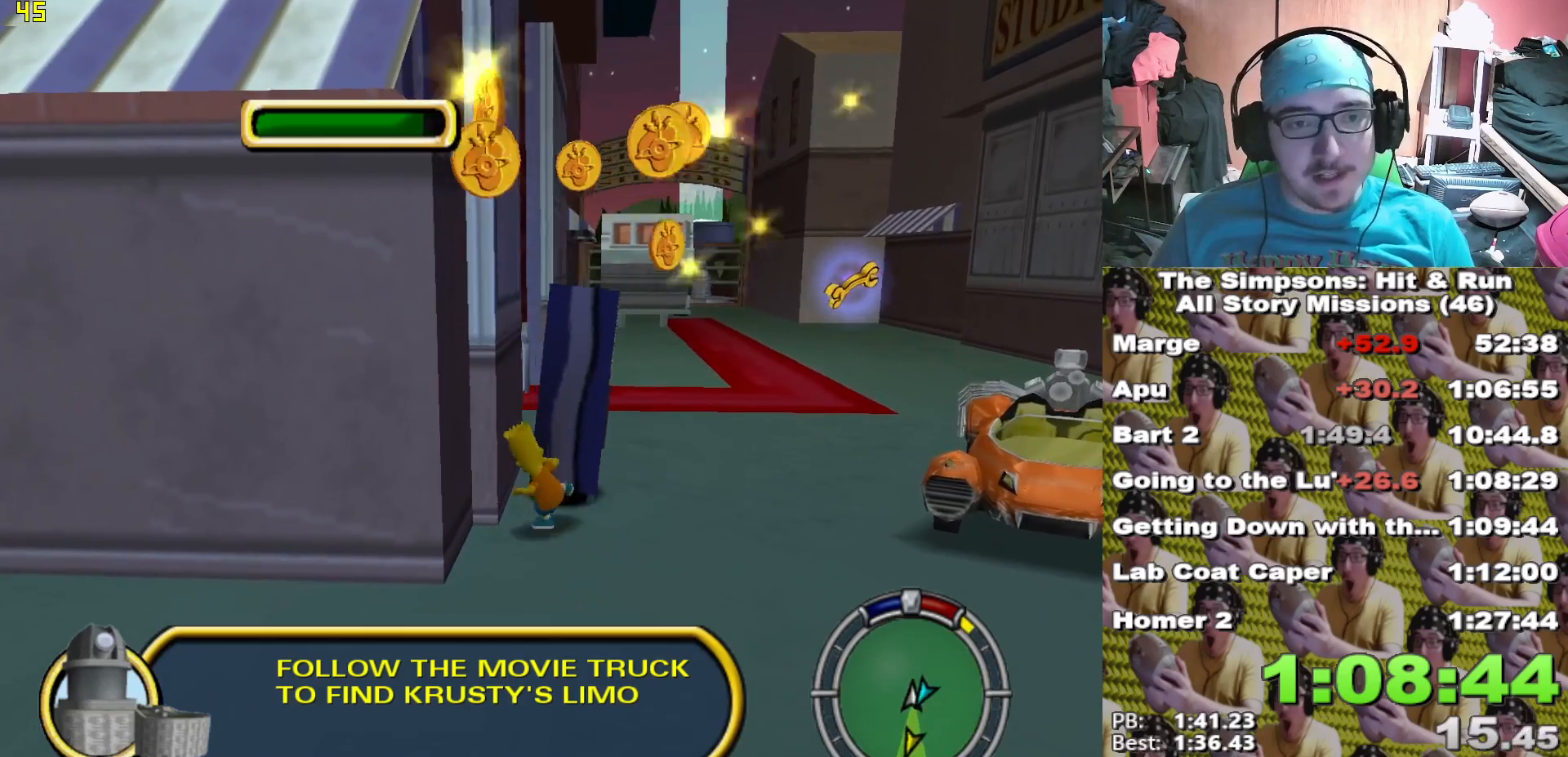
{"dt_ms": 500, "buttons": [], "left_stick": "down", "right_stick": "center", "events": [[83, "left_stick", "center"], [133, "left_stick", "down-left"], [383, "left_stick", "down"]]}
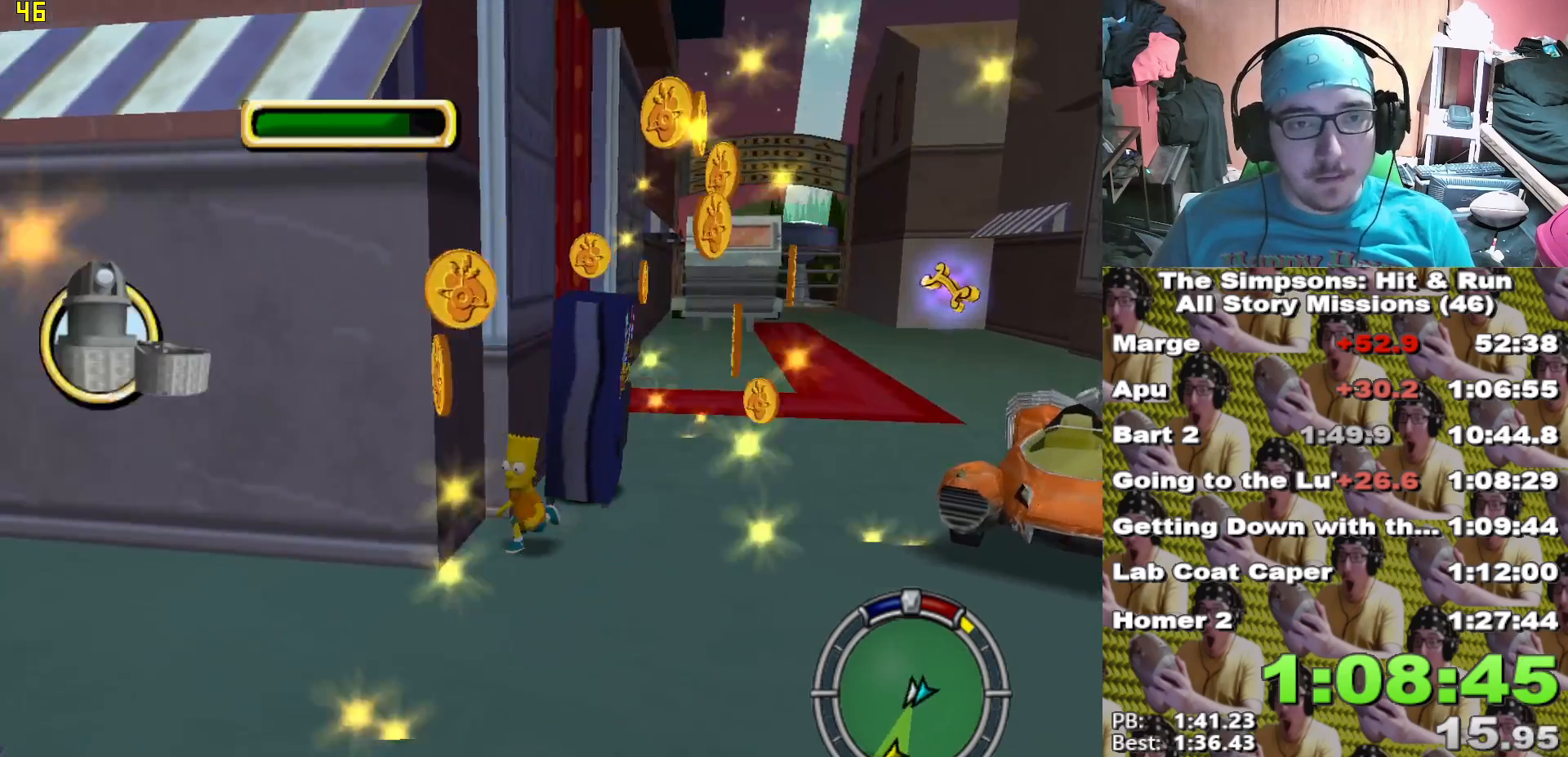
{"dt_ms": 500, "buttons": ["X"], "left_stick": "up-left", "right_stick": "center", "events": [[17, "X", "down"], [33, "left_stick", "down-right"], [183, "X", "up"], [217, "left_stick", "up-right"], [333, "X", "down"], [367, "left_stick", "up"], [467, "left_stick", "up-left"]]}
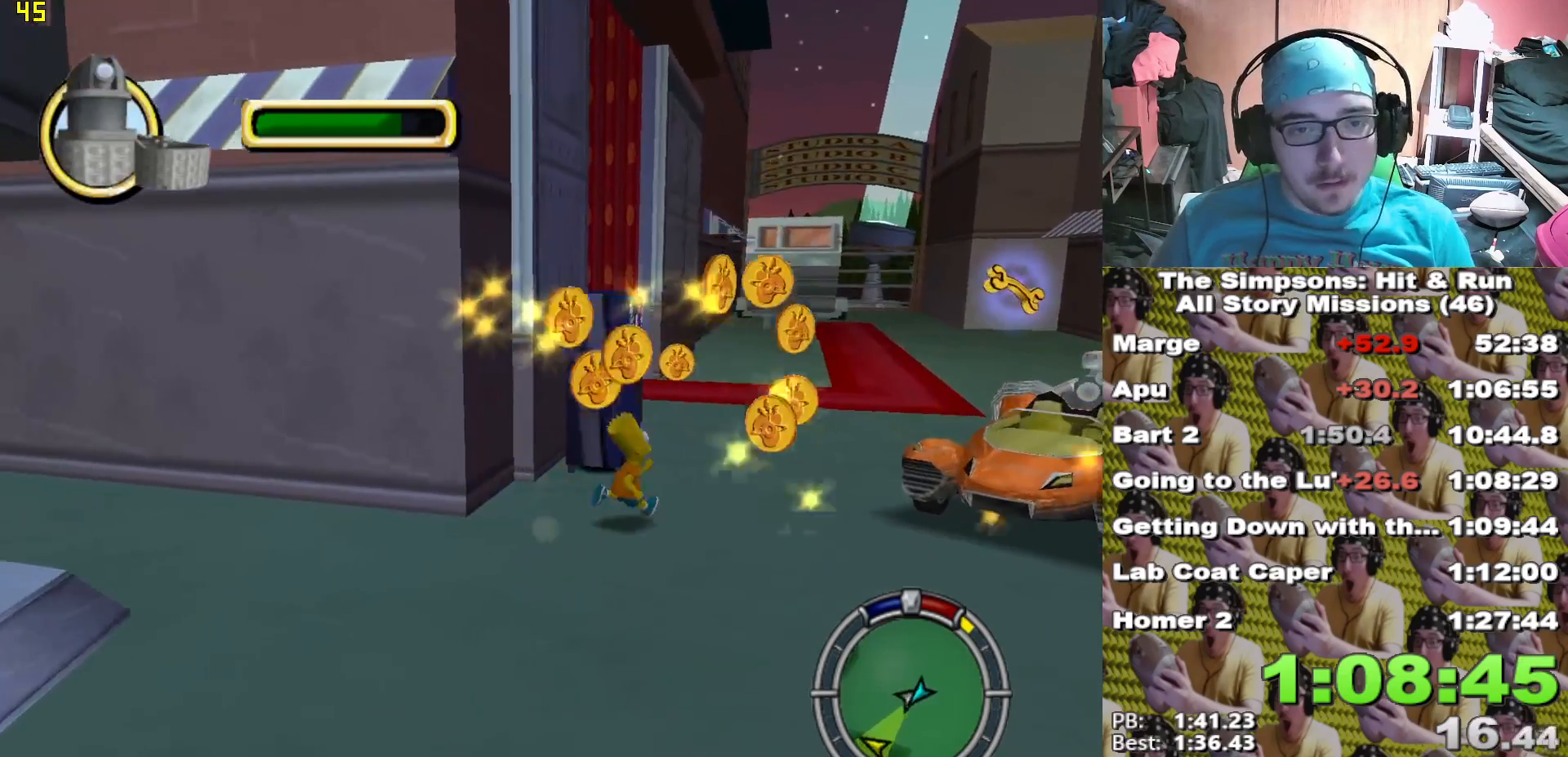
{"dt_ms": 500, "buttons": ["X"], "left_stick": "down-right", "right_stick": "center", "events": [[500, "left_stick", "down-right"]]}
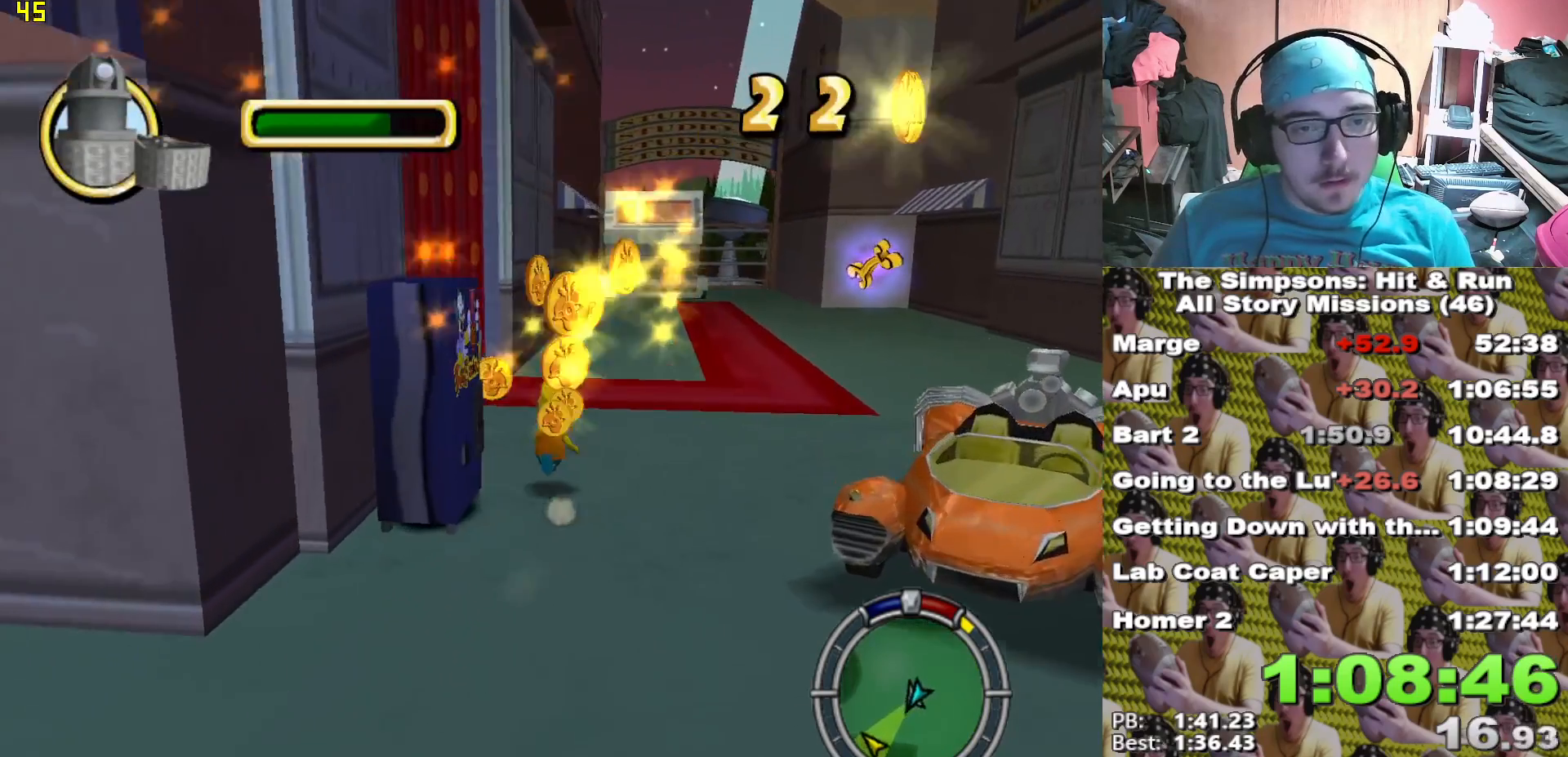
{"dt_ms": 500, "buttons": ["X"], "left_stick": "down", "right_stick": "center", "events": [[33, "X", "up"], [133, "X", "down"], [350, "A", "down"], [350, "left_stick", "down"], [483, "A", "up"]]}
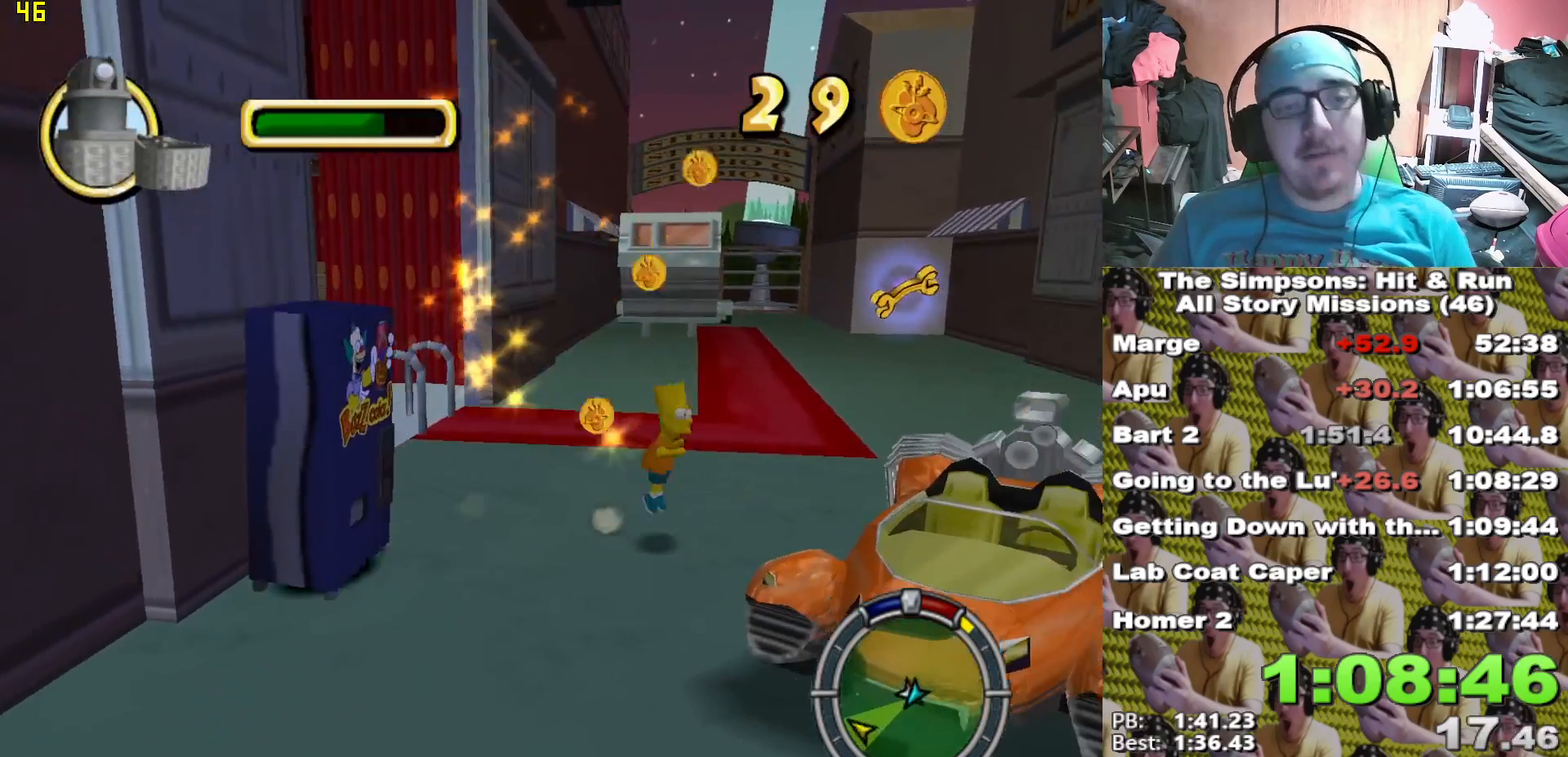
{"dt_ms": 500, "buttons": [], "left_stick": "down-right", "right_stick": "center", "events": [[17, "left_stick", "down-right"], [33, "X", "up"]]}
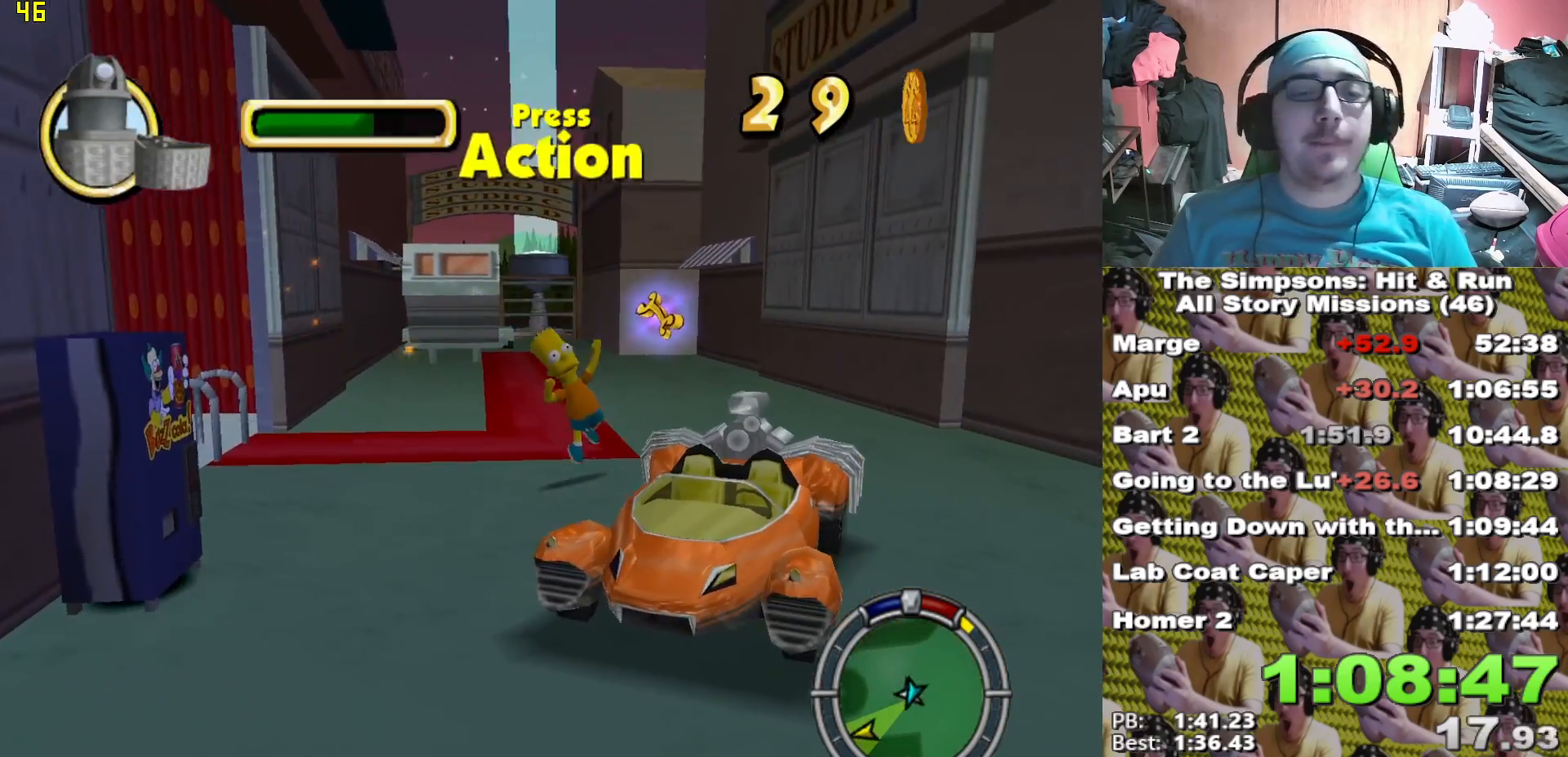
{"dt_ms": 500, "buttons": [], "left_stick": "down-right", "right_stick": "center", "events": [[200, "Y", "down"], [300, "Y", "up"]]}
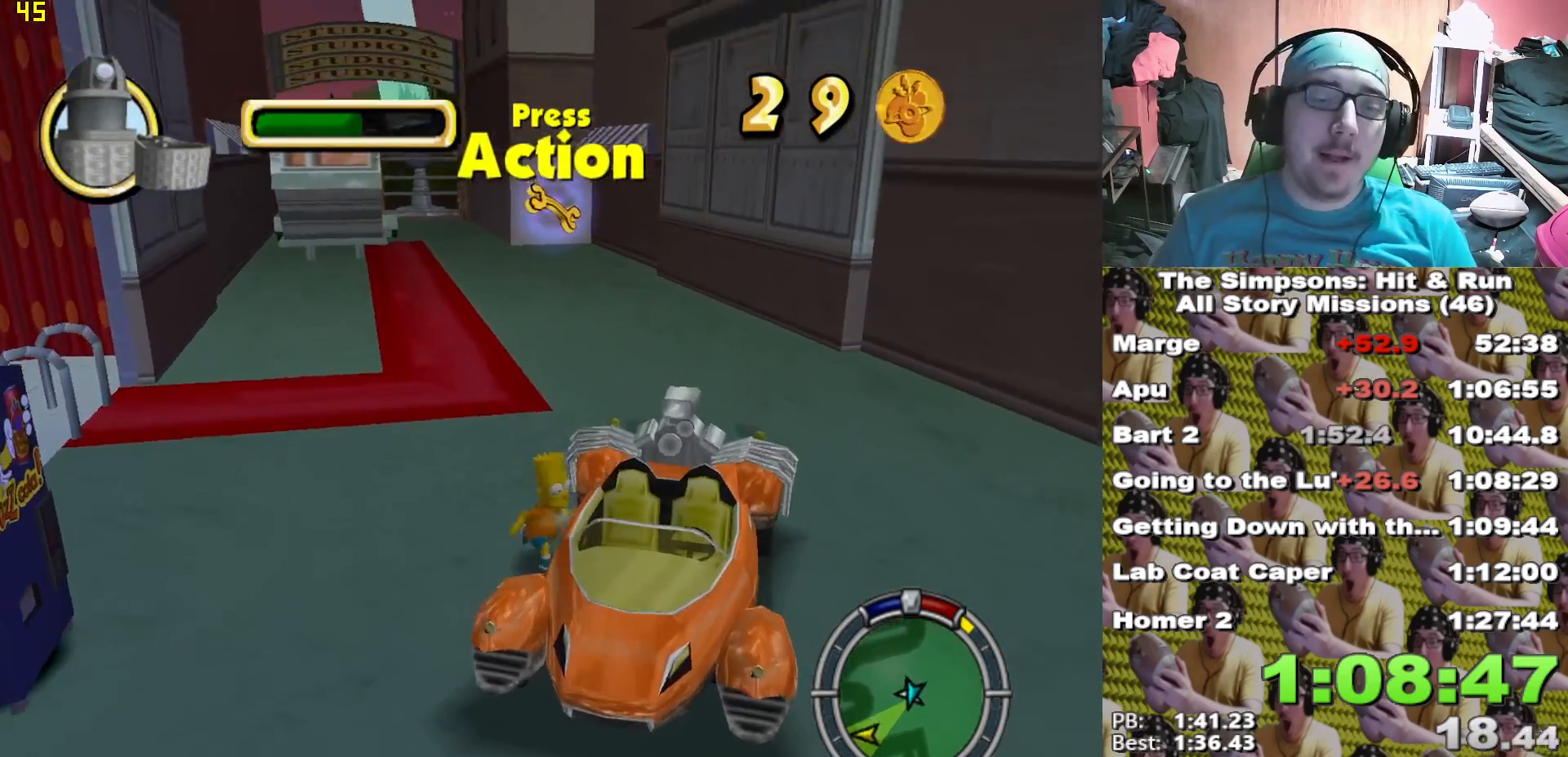
{"dt_ms": 500, "buttons": ["Y"], "left_stick": "down-right", "right_stick": "center", "events": [[100, "A", "down"], [100, "left_stick", "right"], [183, "A", "up"], [317, "left_stick", "up-right"], [333, "Y", "down"], [417, "Y", "up"], [467, "left_stick", "down-right"], [500, "Y", "down"]]}
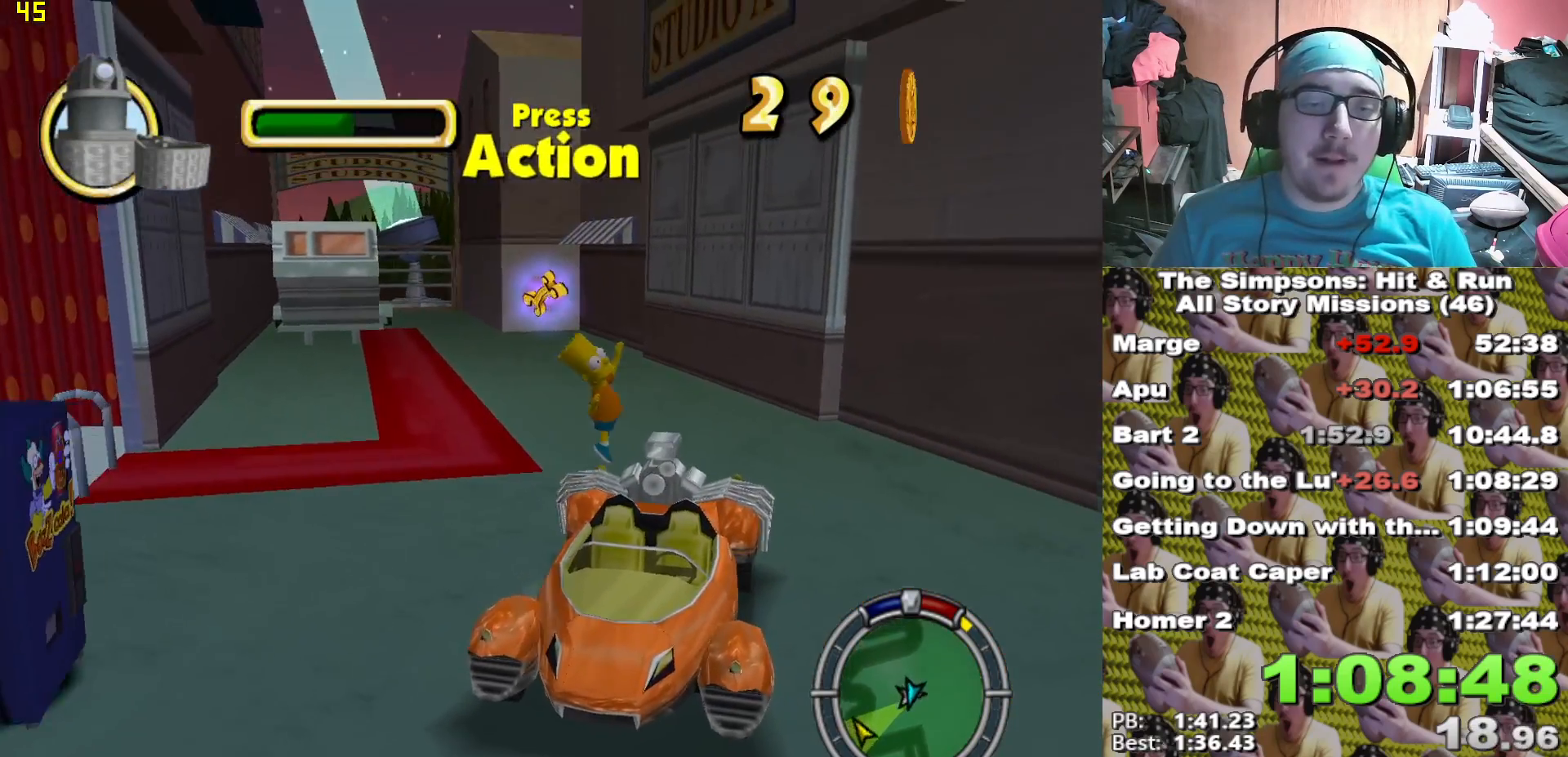
{"dt_ms": 500, "buttons": ["Y"], "left_stick": "down-right", "right_stick": "center", "events": [[33, "left_stick", "down"], [83, "Y", "up"], [150, "Y", "down"], [200, "left_stick", "down-left"], [217, "Y", "up"], [283, "Y", "down"], [383, "Y", "up"], [433, "Y", "down"], [500, "left_stick", "down-right"]]}
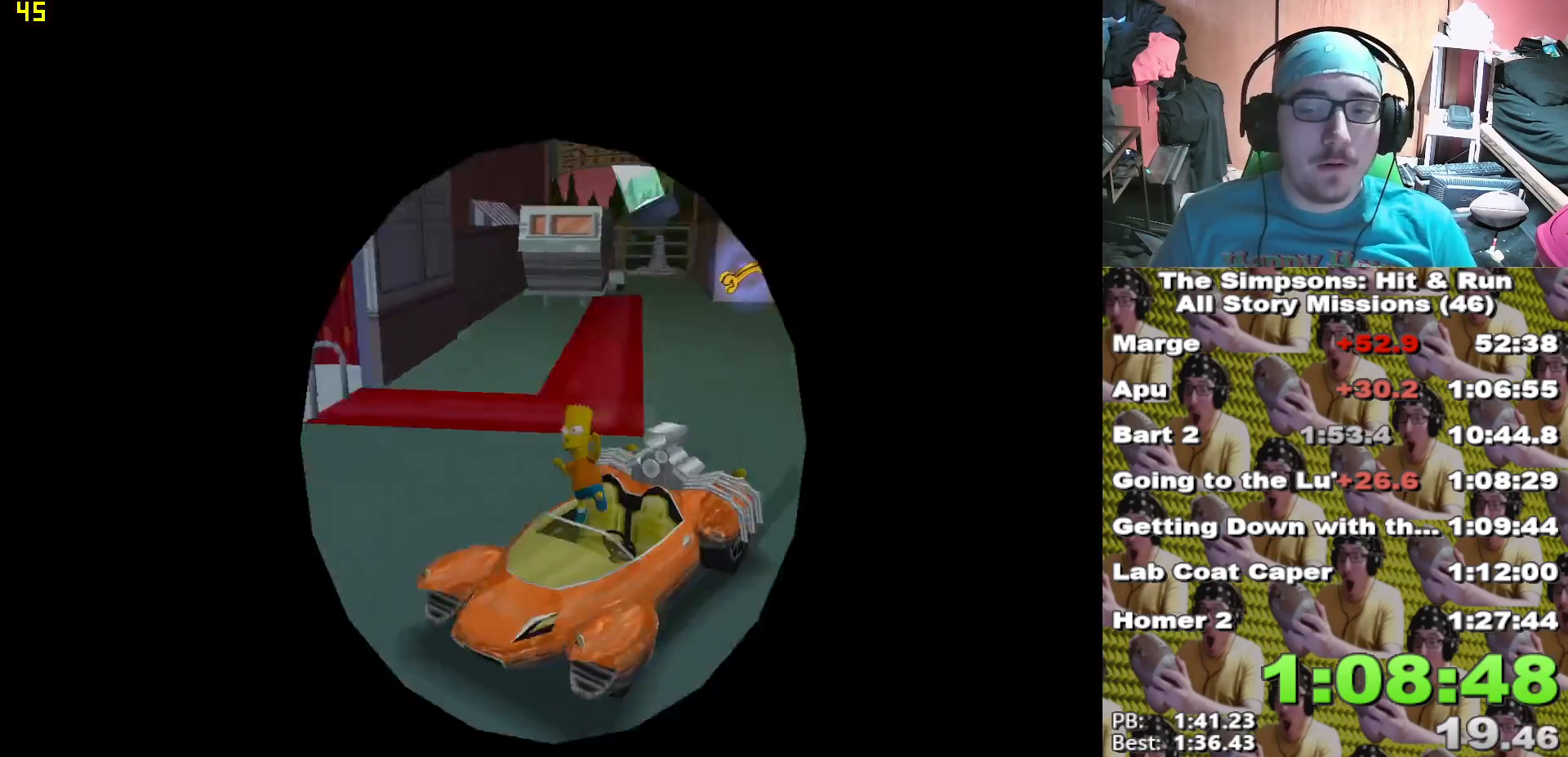
{"dt_ms": 500, "buttons": ["X"], "left_stick": "center", "right_stick": "center", "events": [[17, "Y", "up"], [133, "left_stick", "center"], [150, "L2", "down"], [150, "X", "down"], [267, "L2", "up"]]}
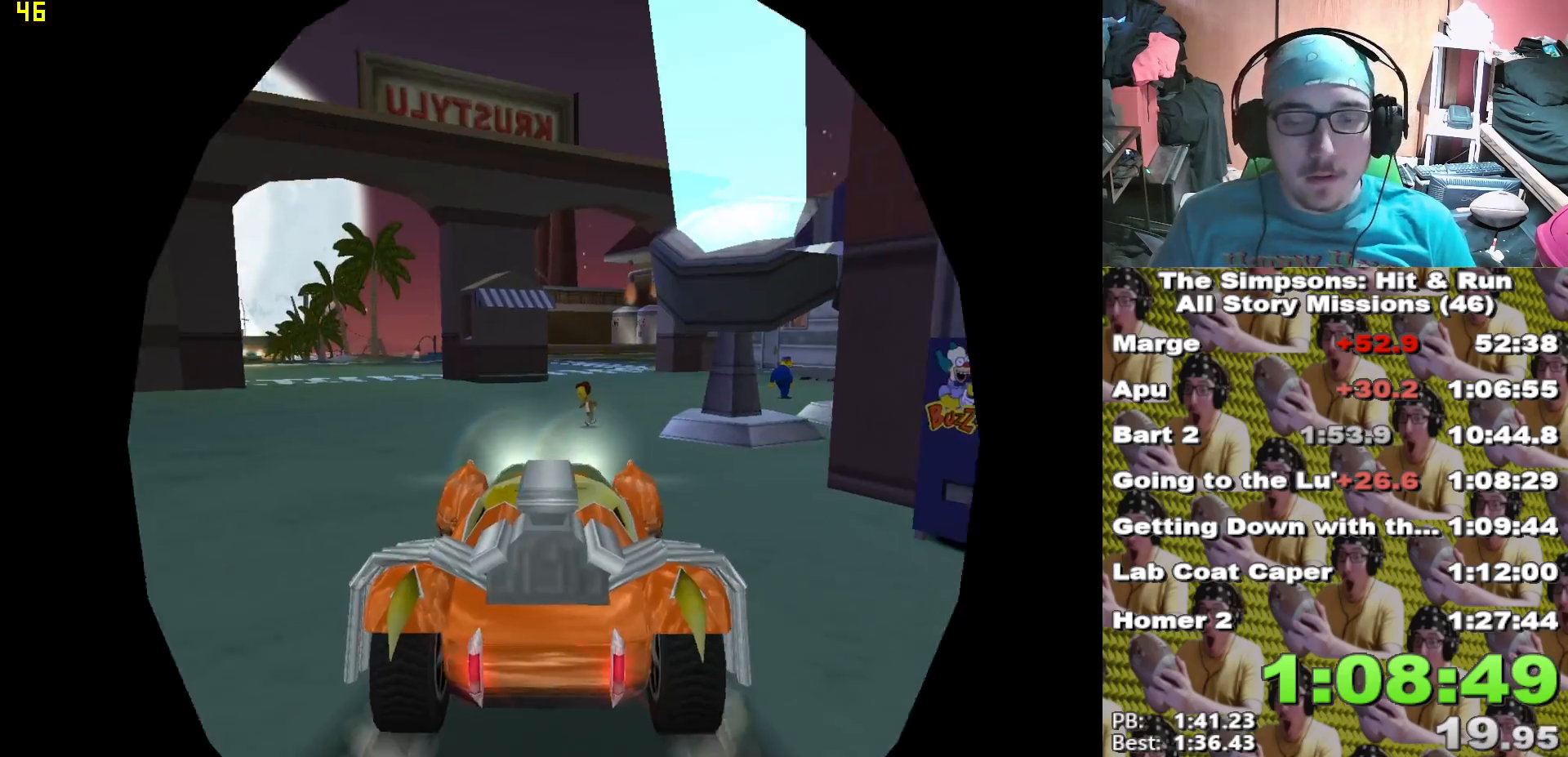
{"dt_ms": 500, "buttons": ["X", "L1"], "left_stick": "left", "right_stick": "center", "events": [[33, "left_stick", "up-left"], [183, "left_stick", "left"], [200, "L1", "down"], [317, "L1", "up"], [450, "L1", "down"]]}
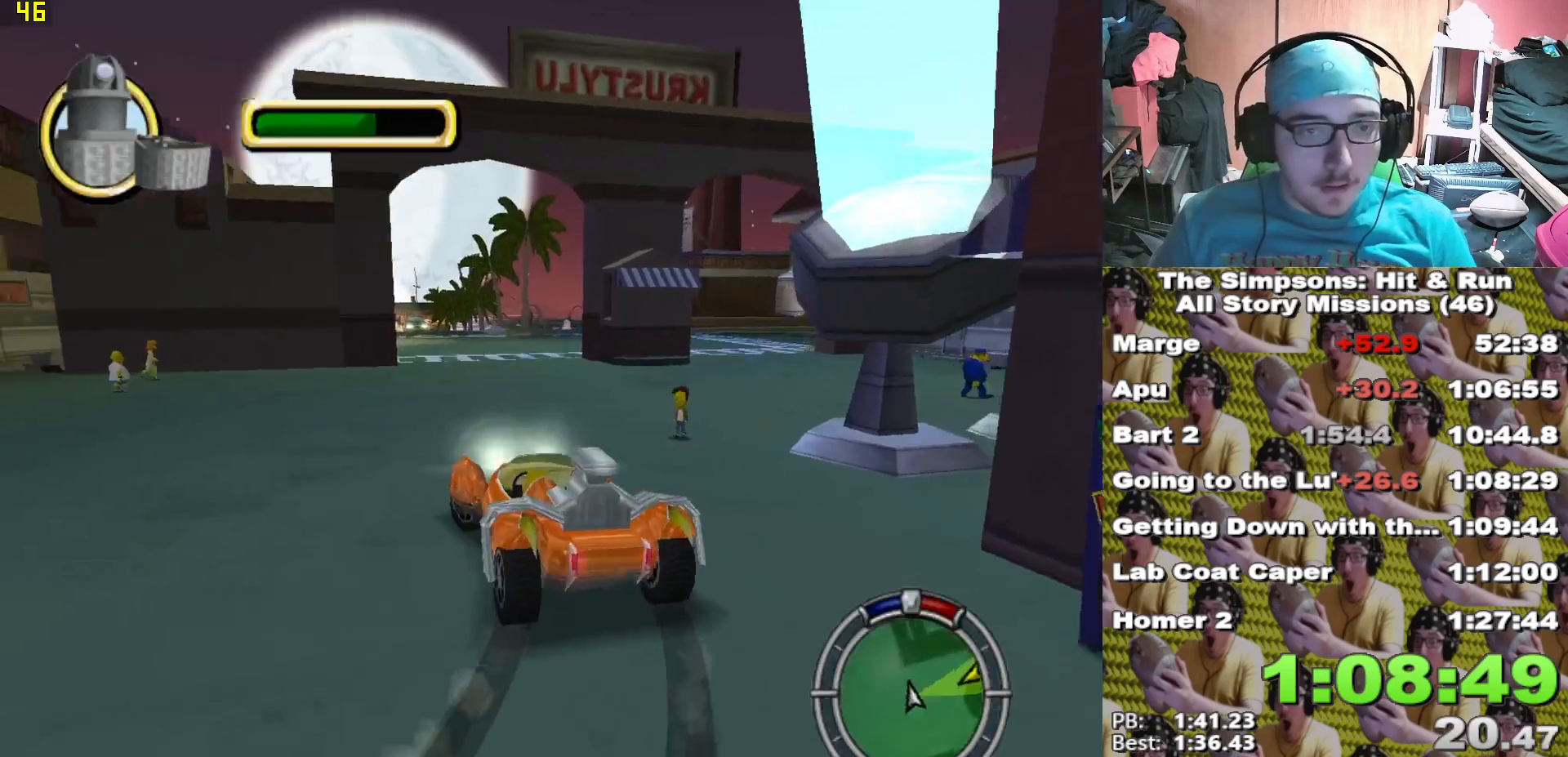
{"dt_ms": 500, "buttons": ["X"], "left_stick": "center", "right_stick": "center", "events": [[67, "L1", "up"], [350, "left_stick", "center"]]}
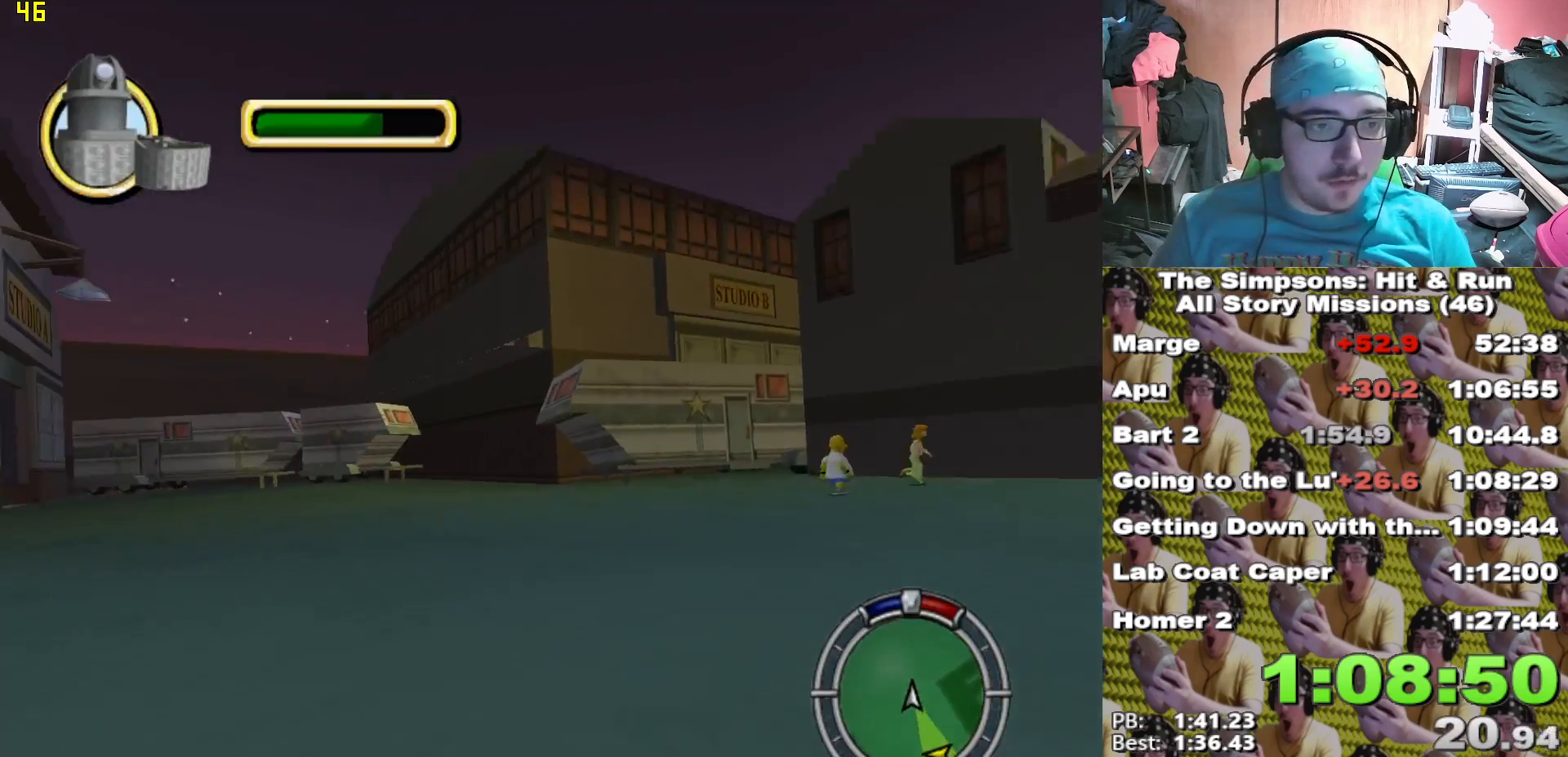
{"dt_ms": 500, "buttons": ["X"], "left_stick": "center", "right_stick": "center", "events": [[50, "left_stick", "left"], [483, "left_stick", "center"]]}